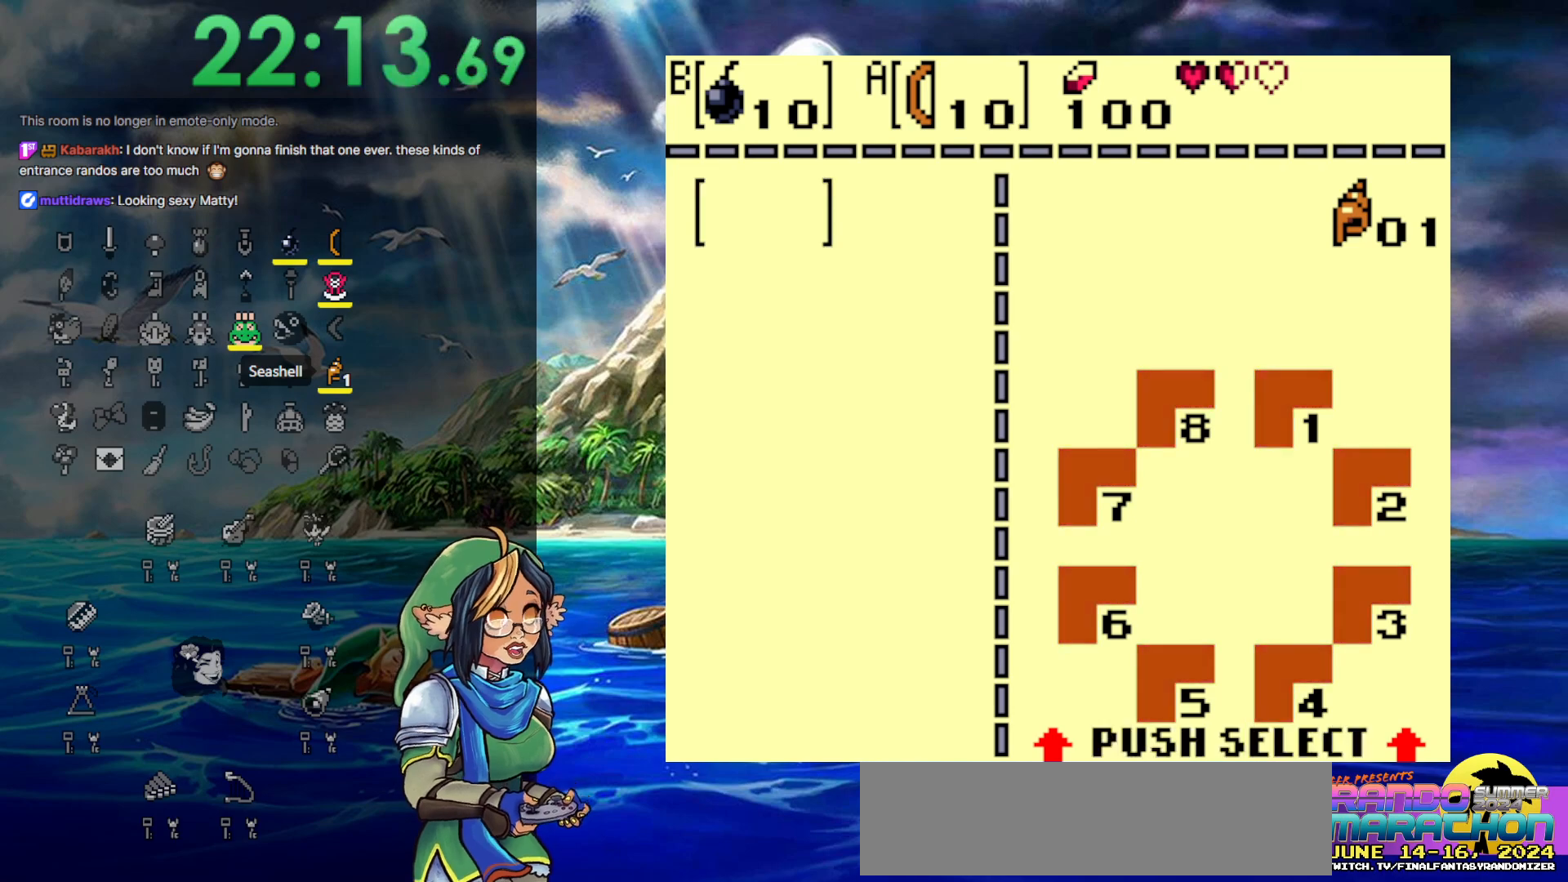
Gameplay with a controller (Nintendo layout); each line is a JSON object with the inputs held at the frame after it. "events" lists button and stick changes between this image and that frame as [ms after this image, input, new state], when the widget could be followed in between. Not read: DPAD_UP L3 R3.
{"buttons": ["DPAD_DOWN"], "events": [[33, "START", "down"], [217, "START", "up"], [500, "DPAD_DOWN", "down"]]}
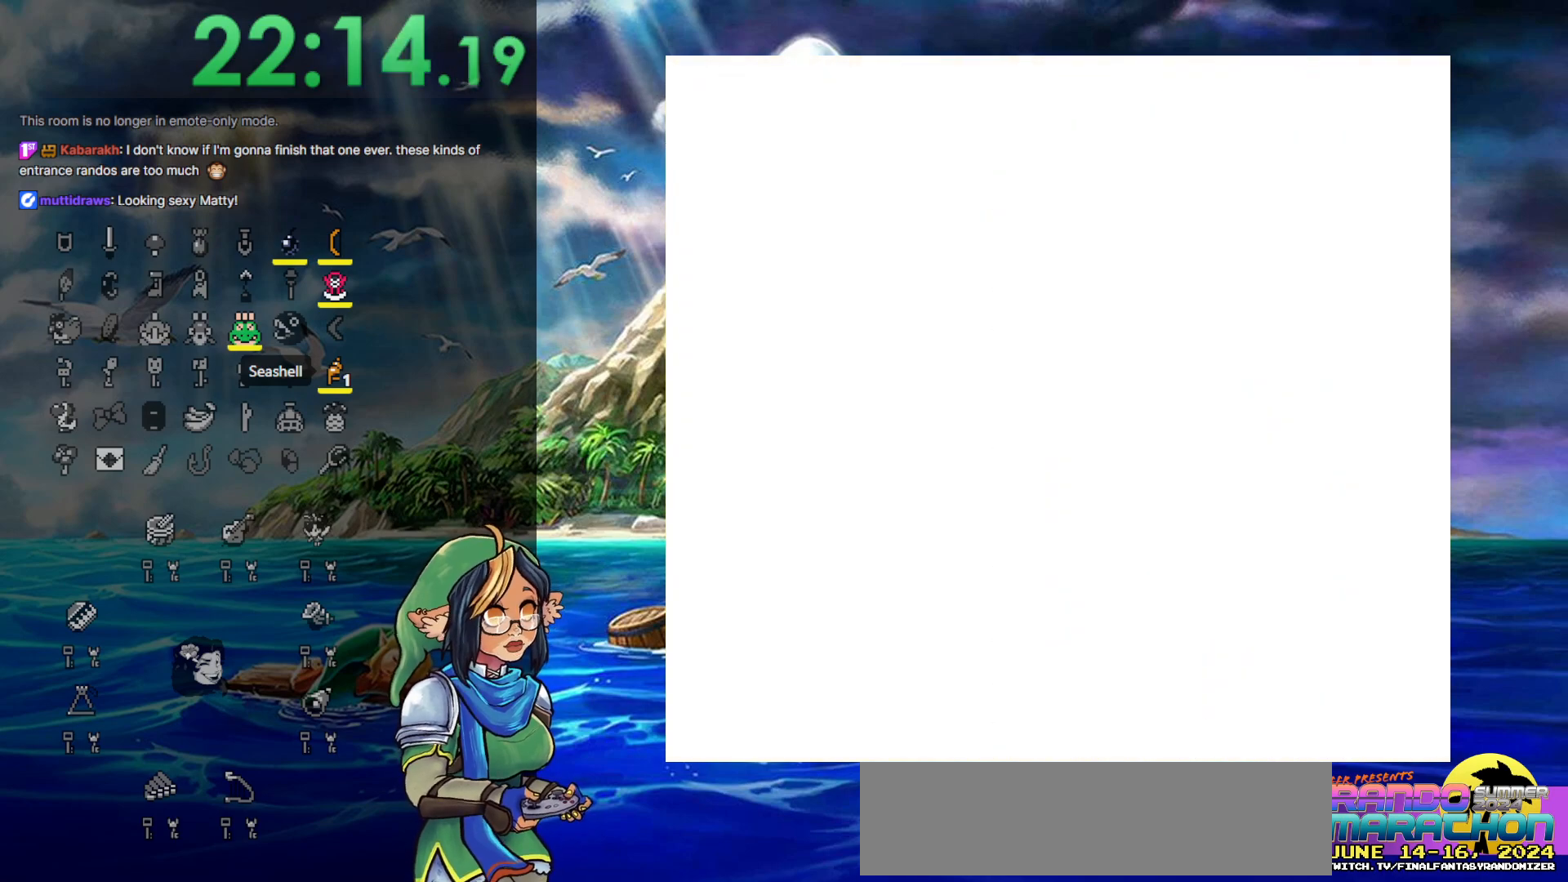
{"buttons": ["DPAD_DOWN"], "events": []}
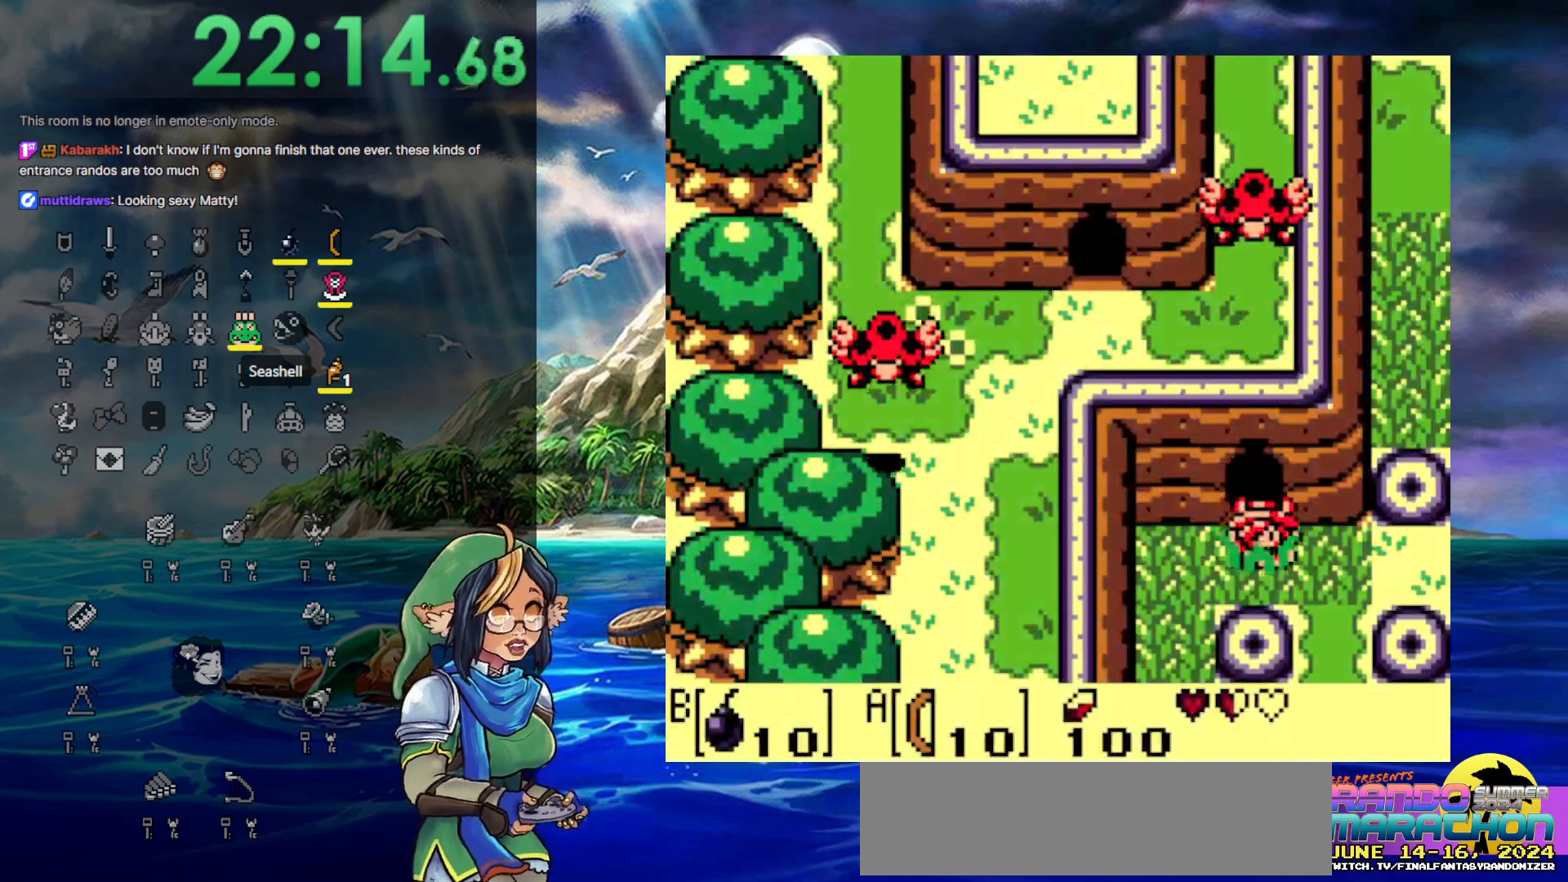
{"buttons": ["DPAD_RIGHT"], "events": [[17, "DPAD_RIGHT", "down"], [67, "DPAD_DOWN", "up"]]}
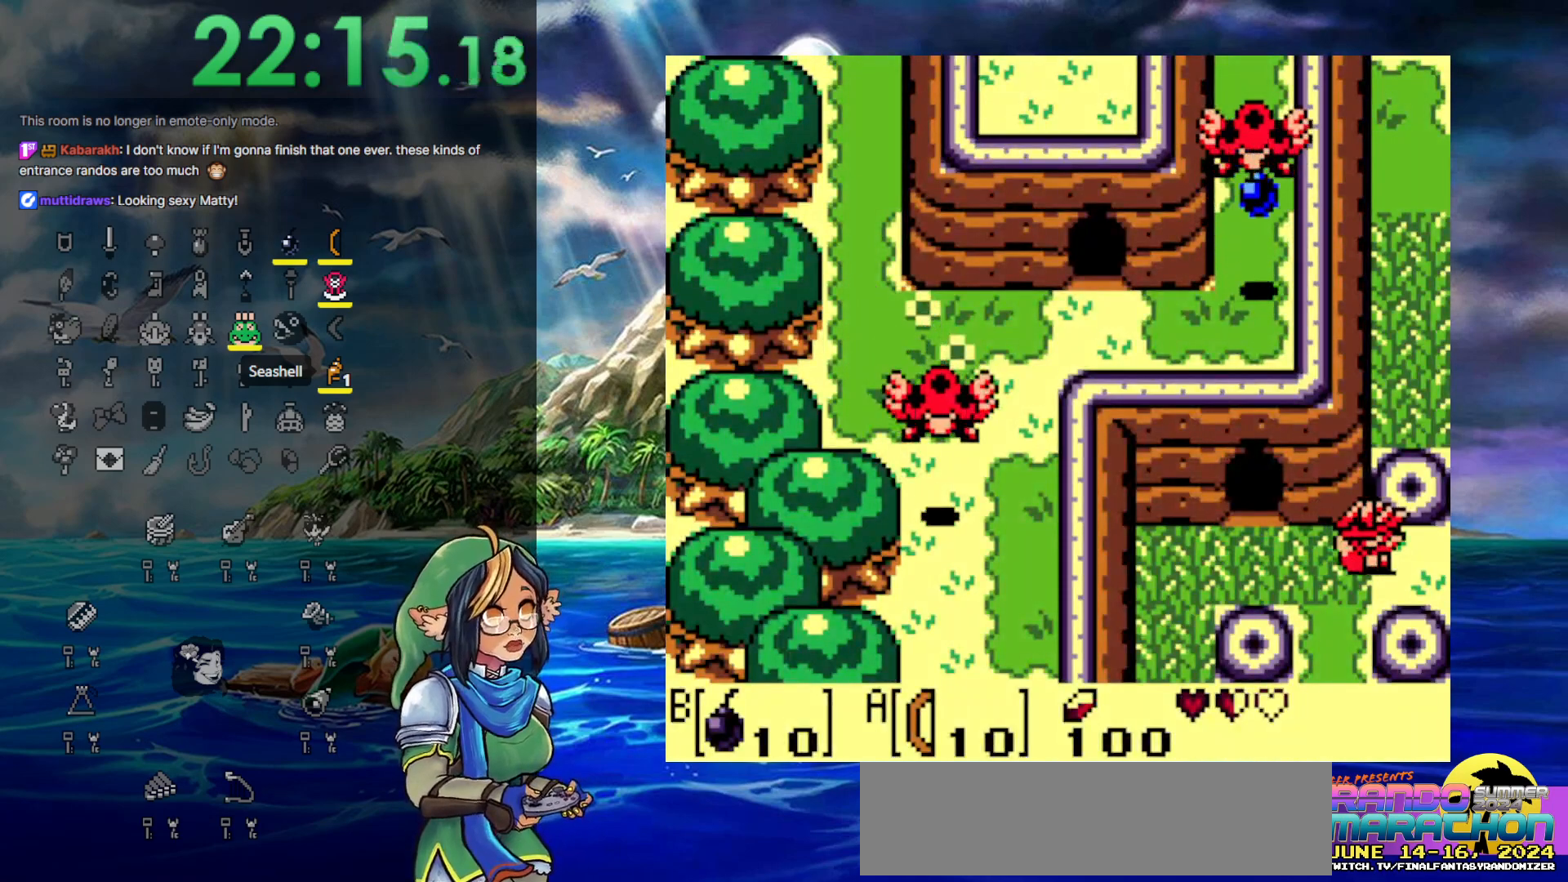
{"buttons": ["DPAD_RIGHT"], "events": []}
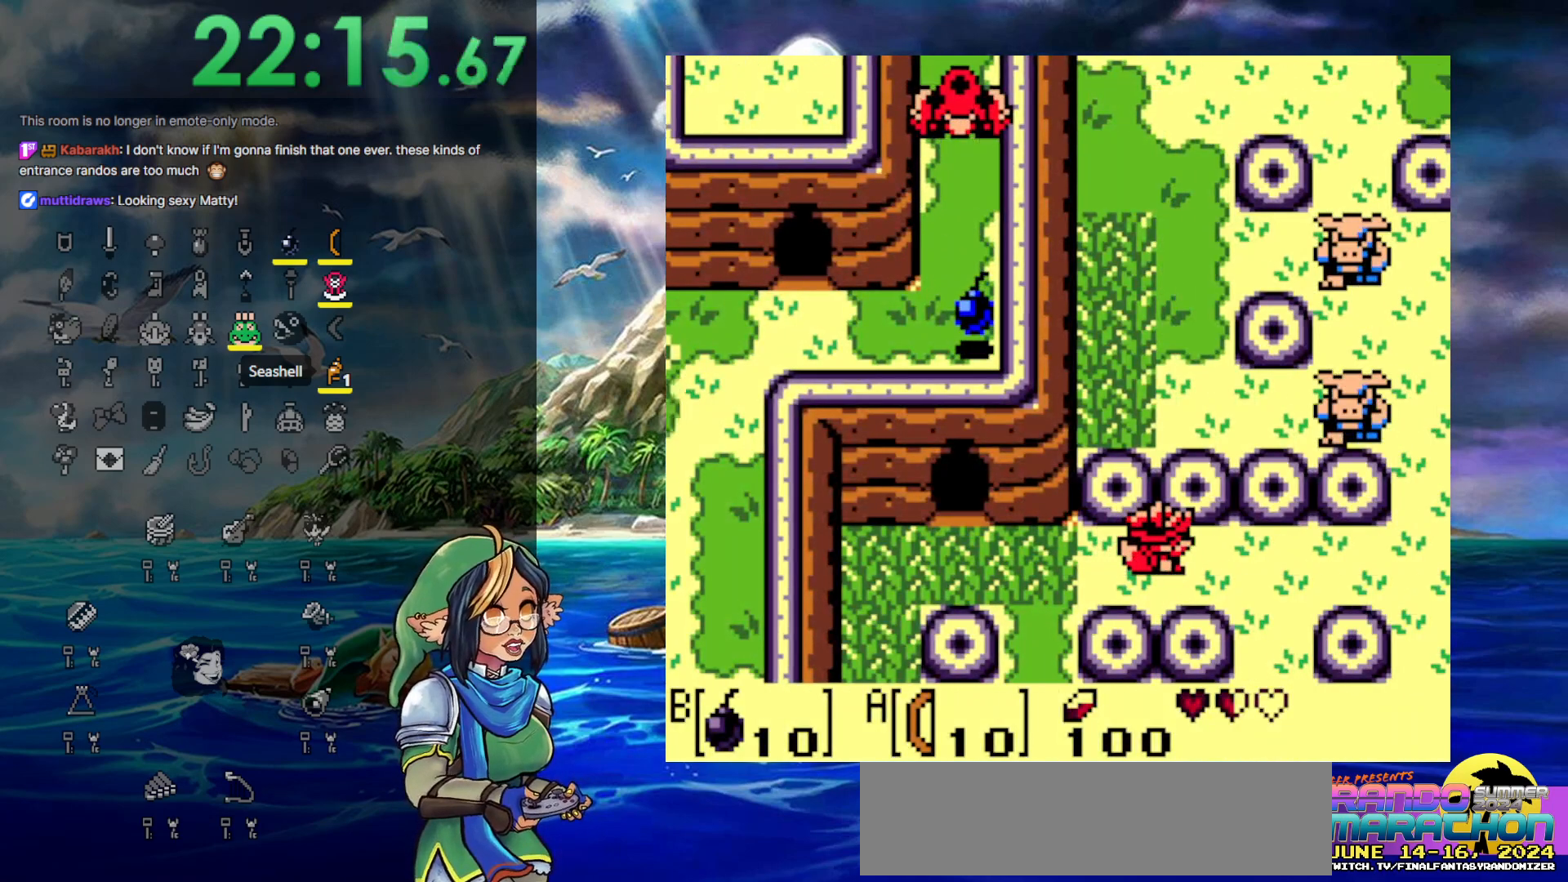
{"buttons": ["DPAD_RIGHT"], "events": []}
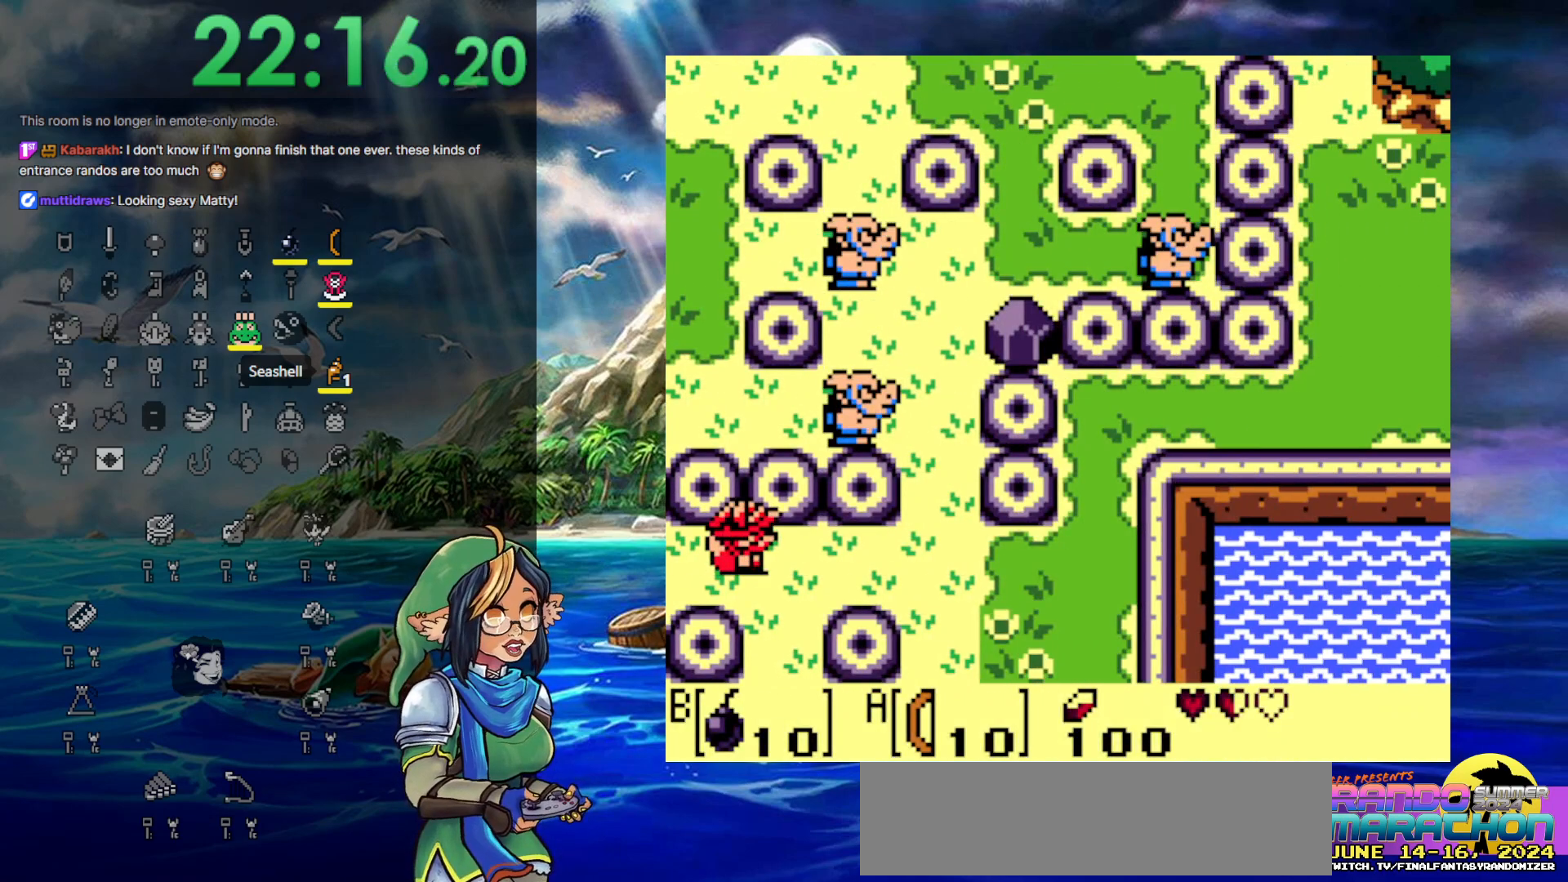
{"buttons": ["DPAD_RIGHT"], "events": []}
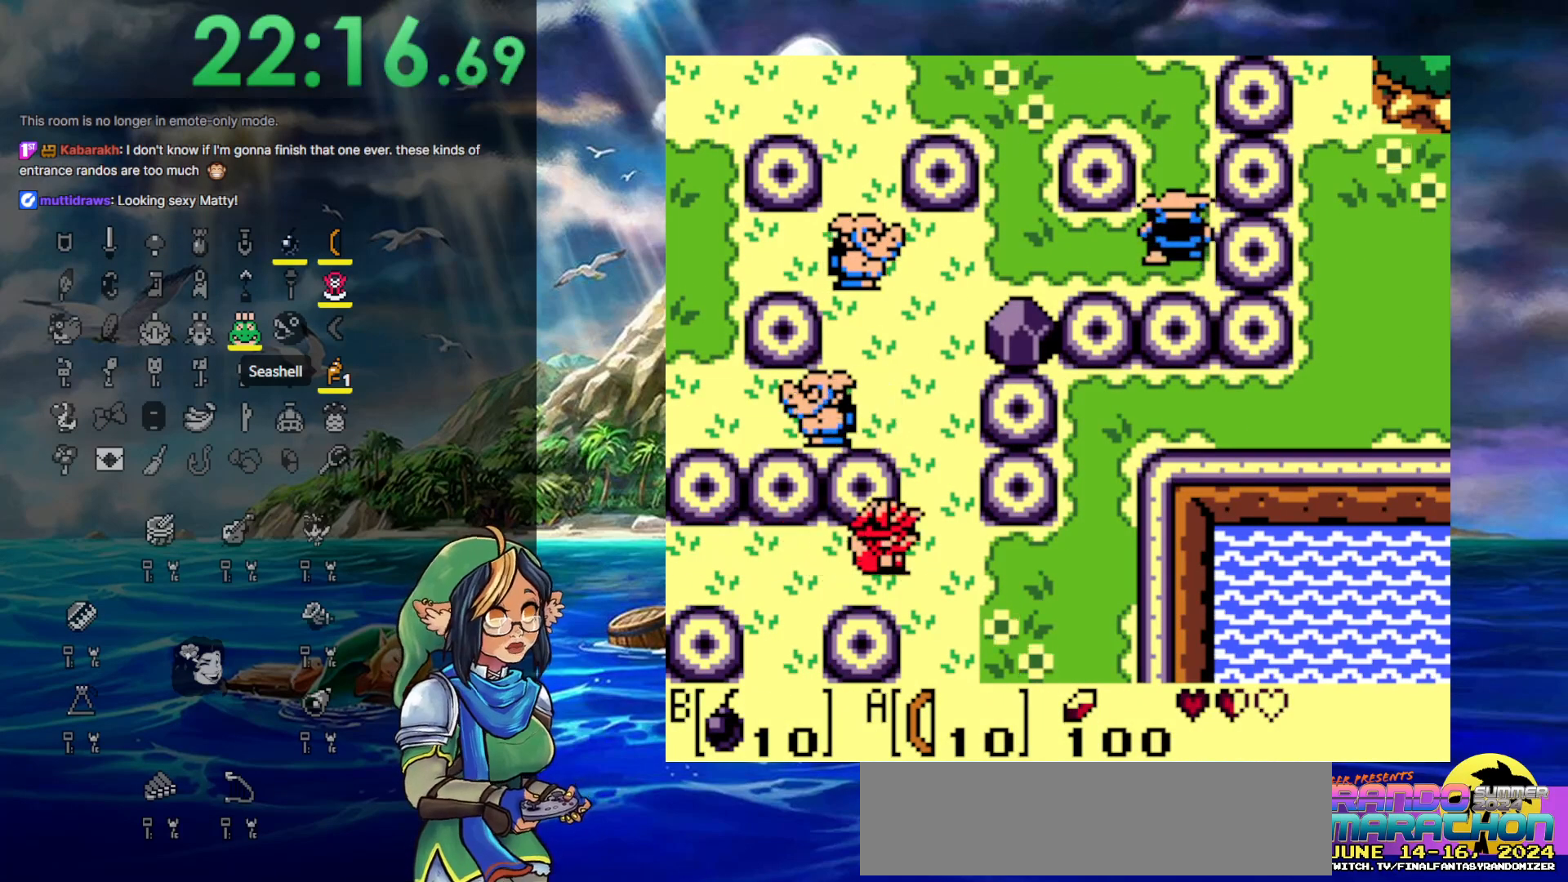
{"buttons": [], "events": [[217, "DPAD_RIGHT", "up"]]}
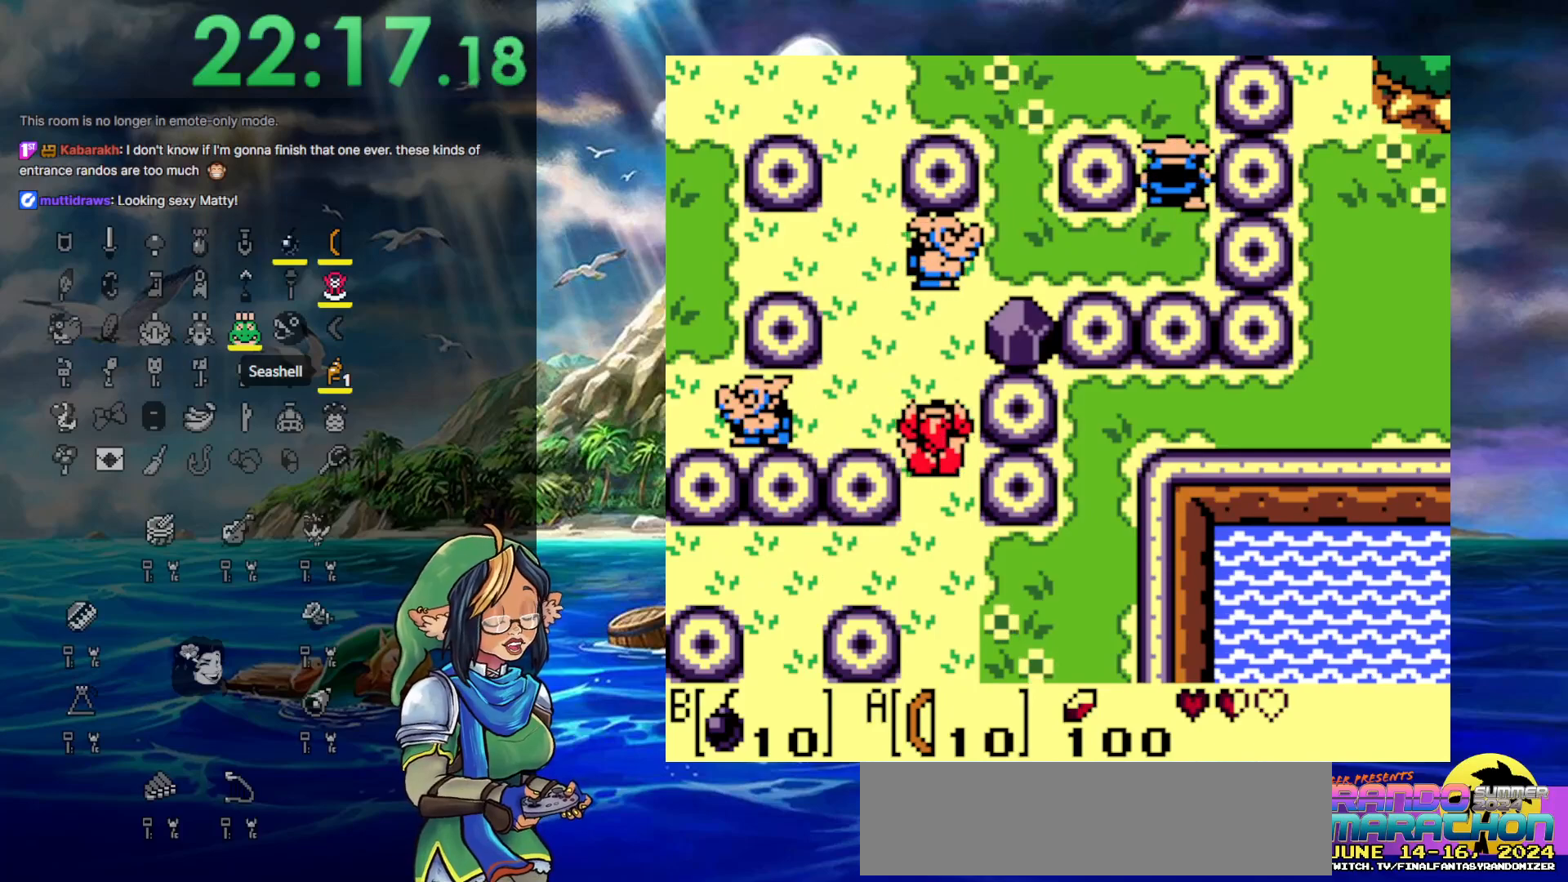
{"buttons": [], "events": [[183, "DPAD_LEFT", "down"], [467, "DPAD_LEFT", "up"]]}
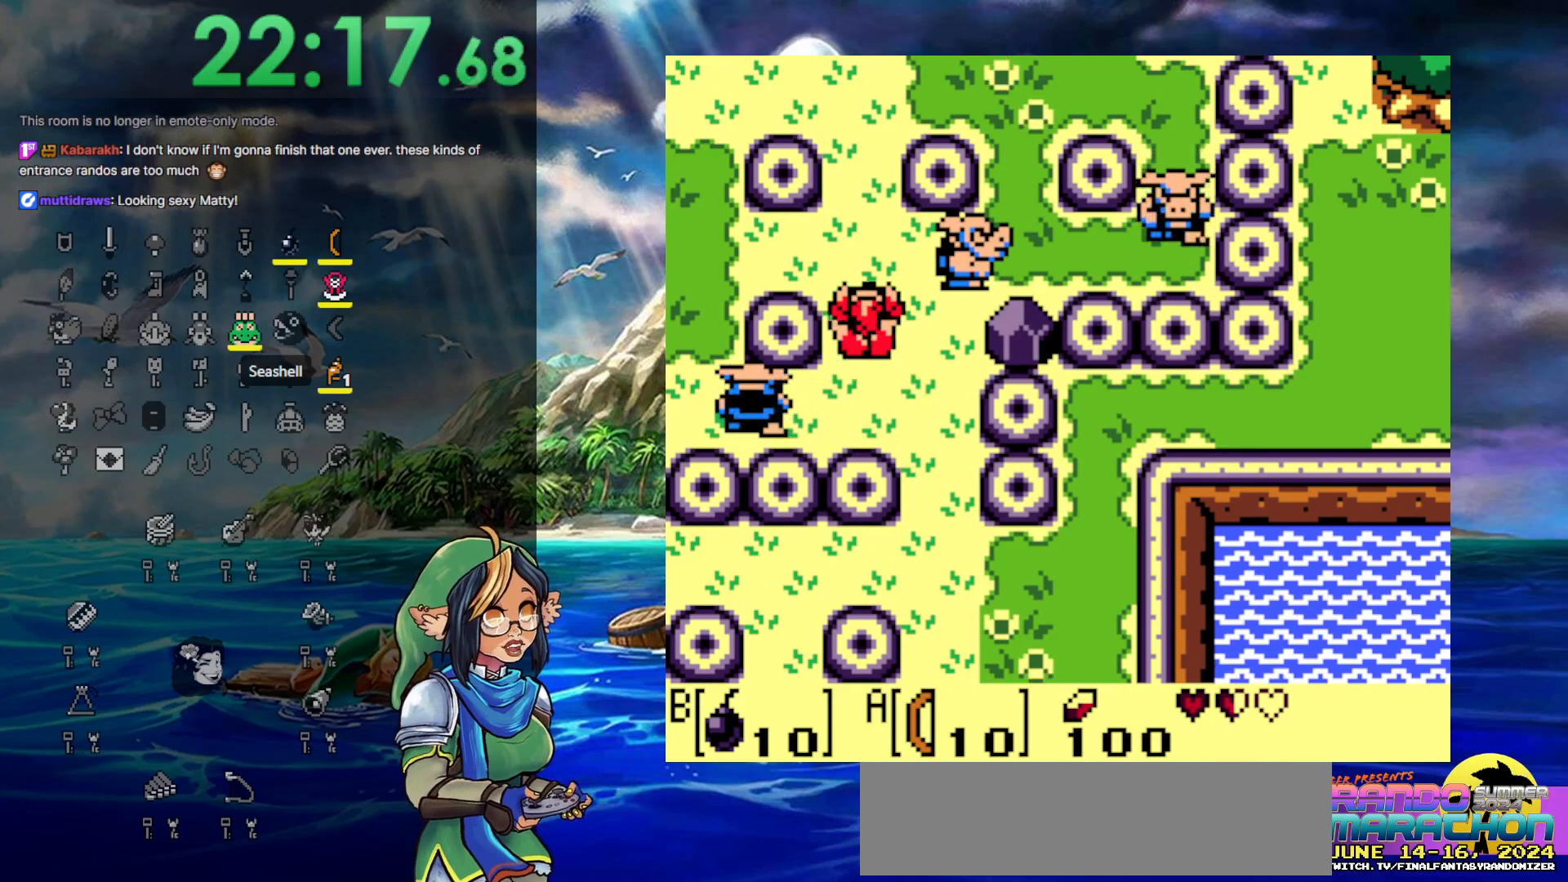
{"buttons": [], "events": []}
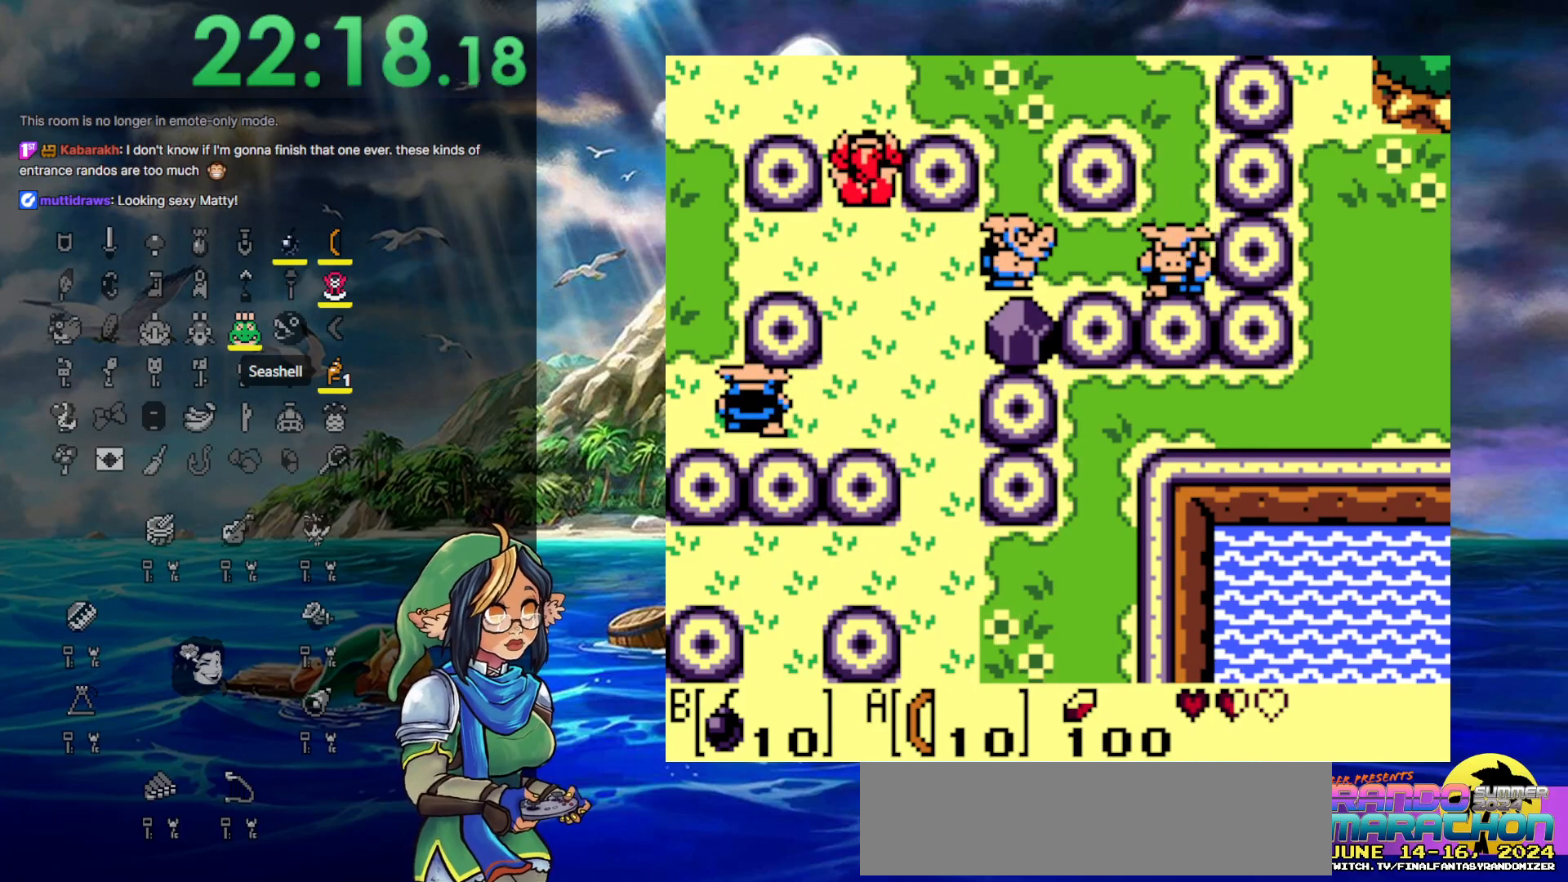
{"buttons": [], "events": []}
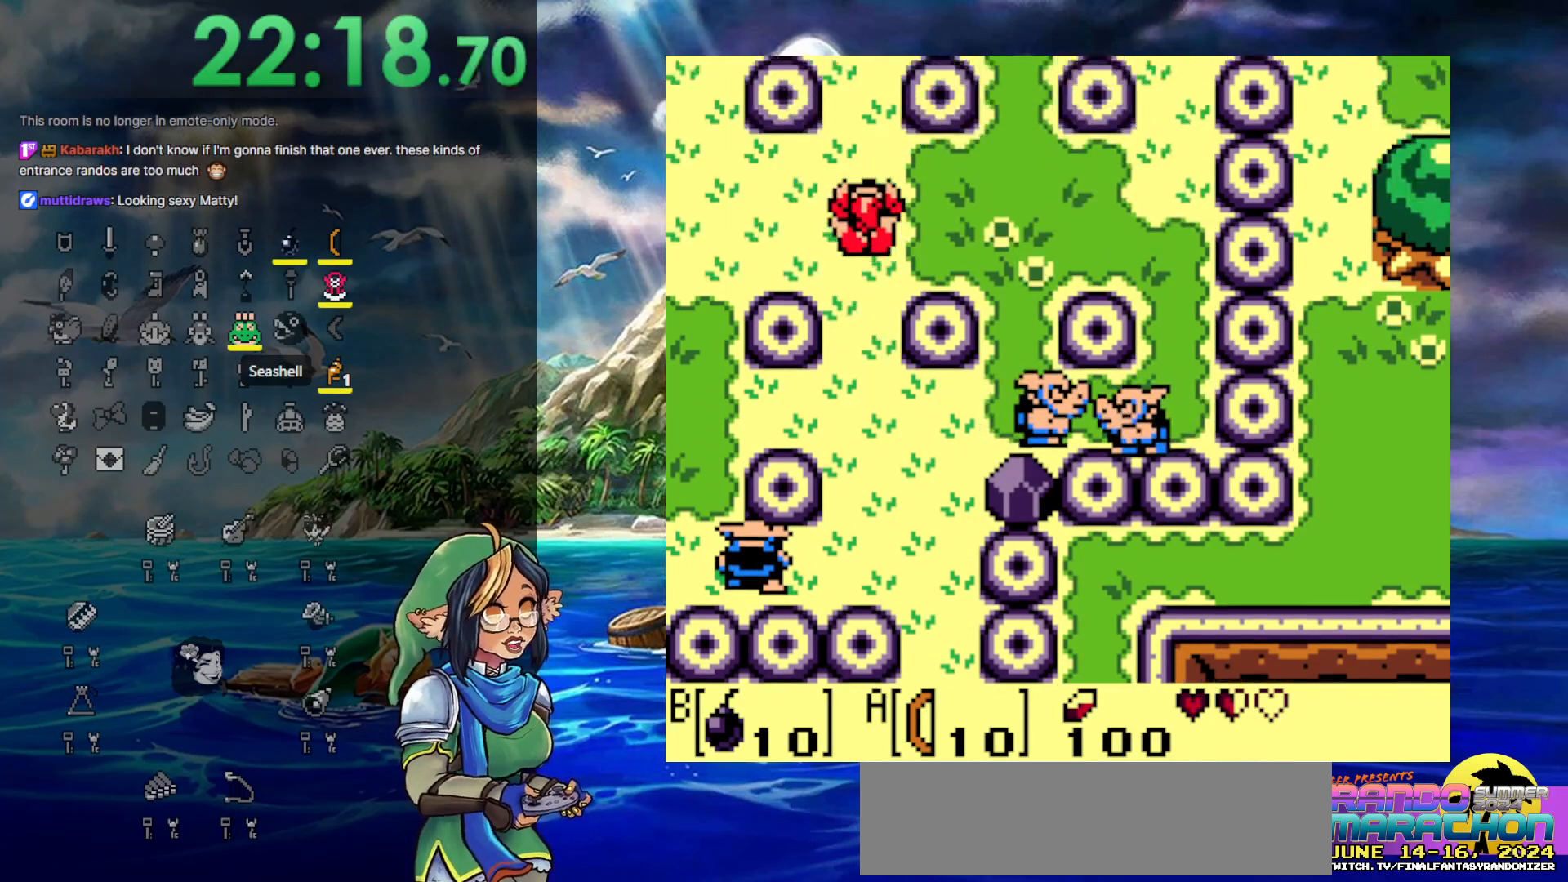
{"buttons": ["DPAD_RIGHT"], "events": [[150, "DPAD_RIGHT", "down"]]}
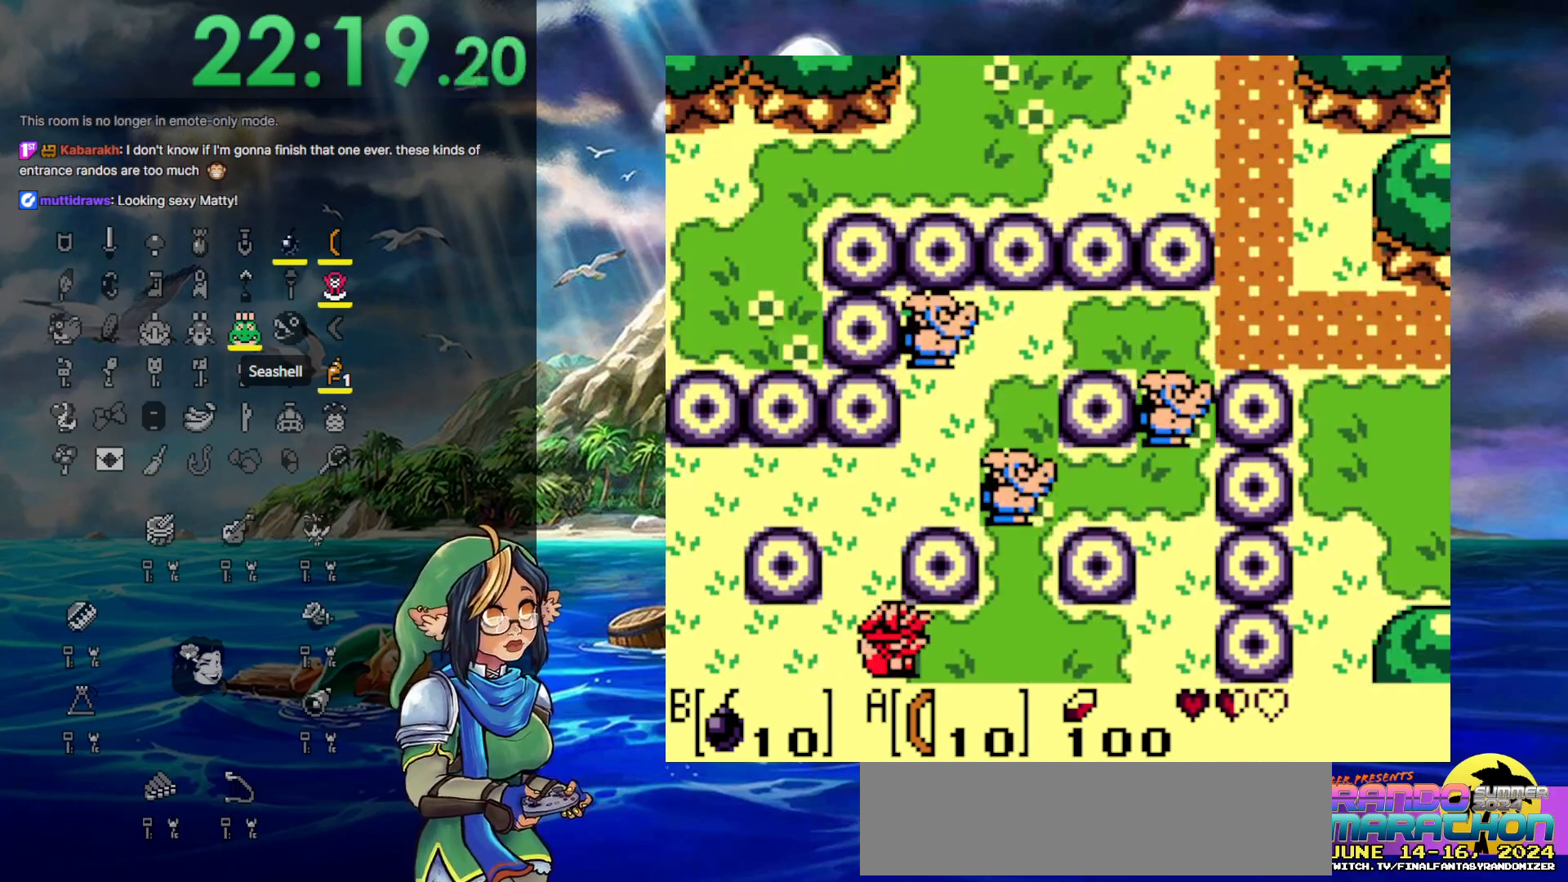
{"buttons": ["DPAD_RIGHT"], "events": []}
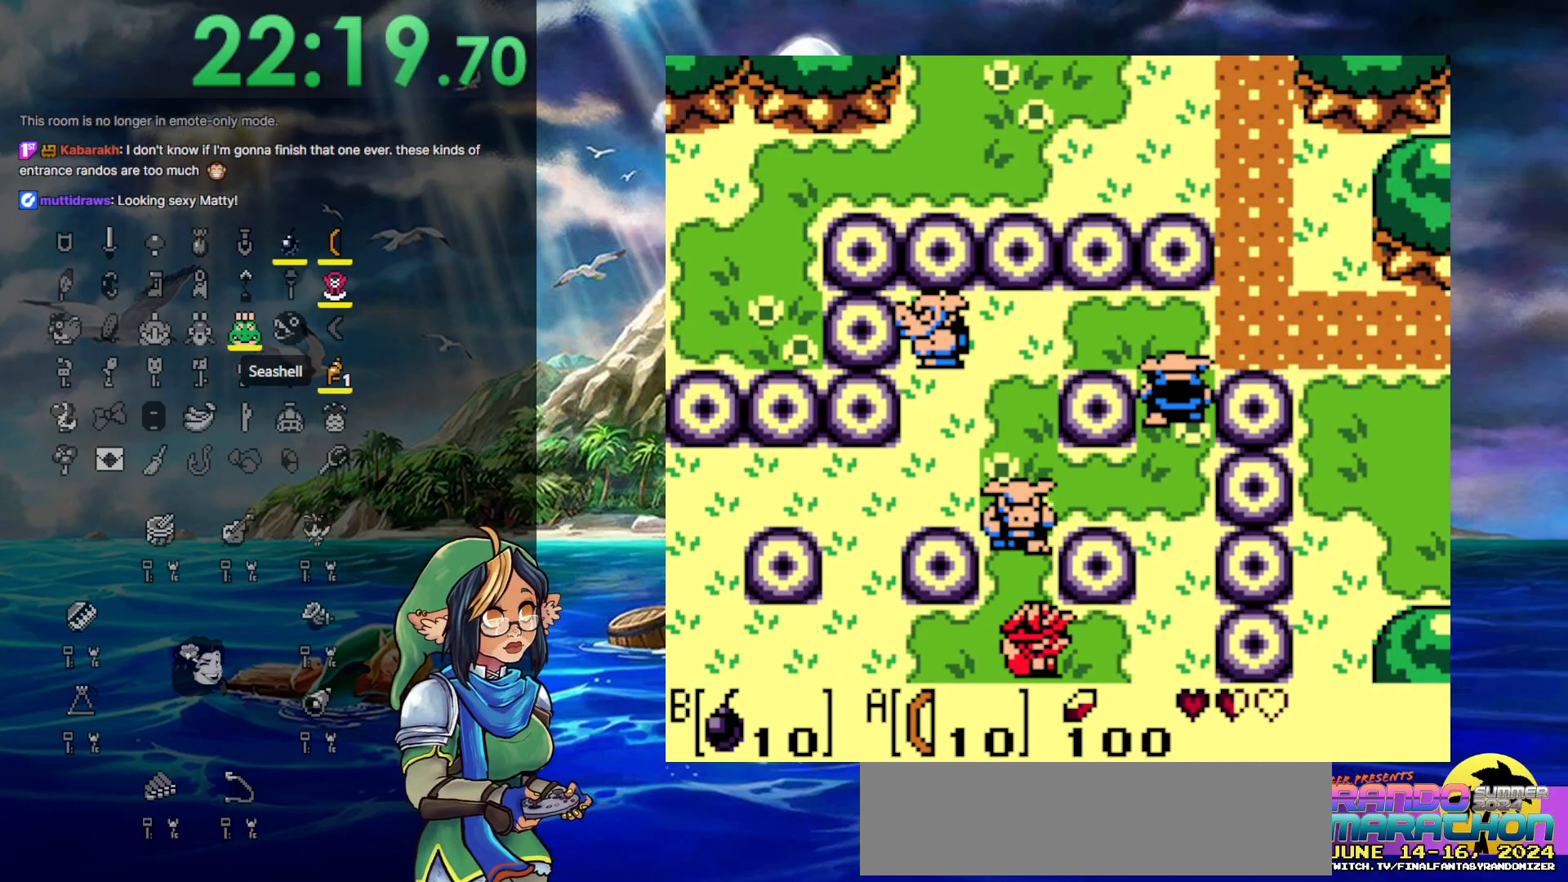
{"buttons": ["DPAD_RIGHT"], "events": []}
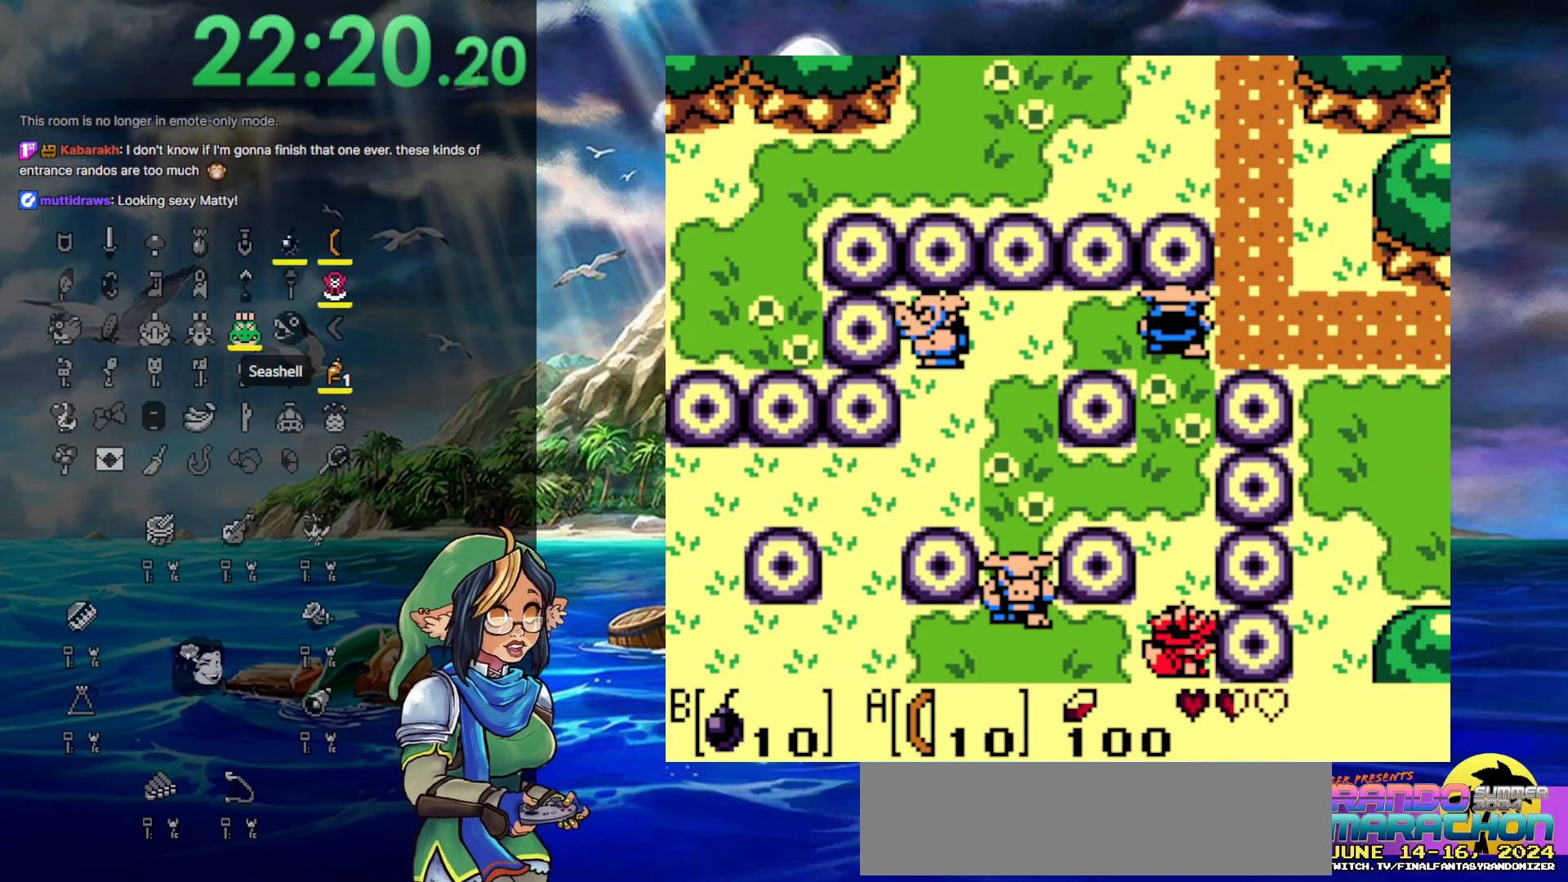
{"buttons": [], "events": [[33, "DPAD_RIGHT", "up"], [167, "A", "down"], [333, "A", "up"]]}
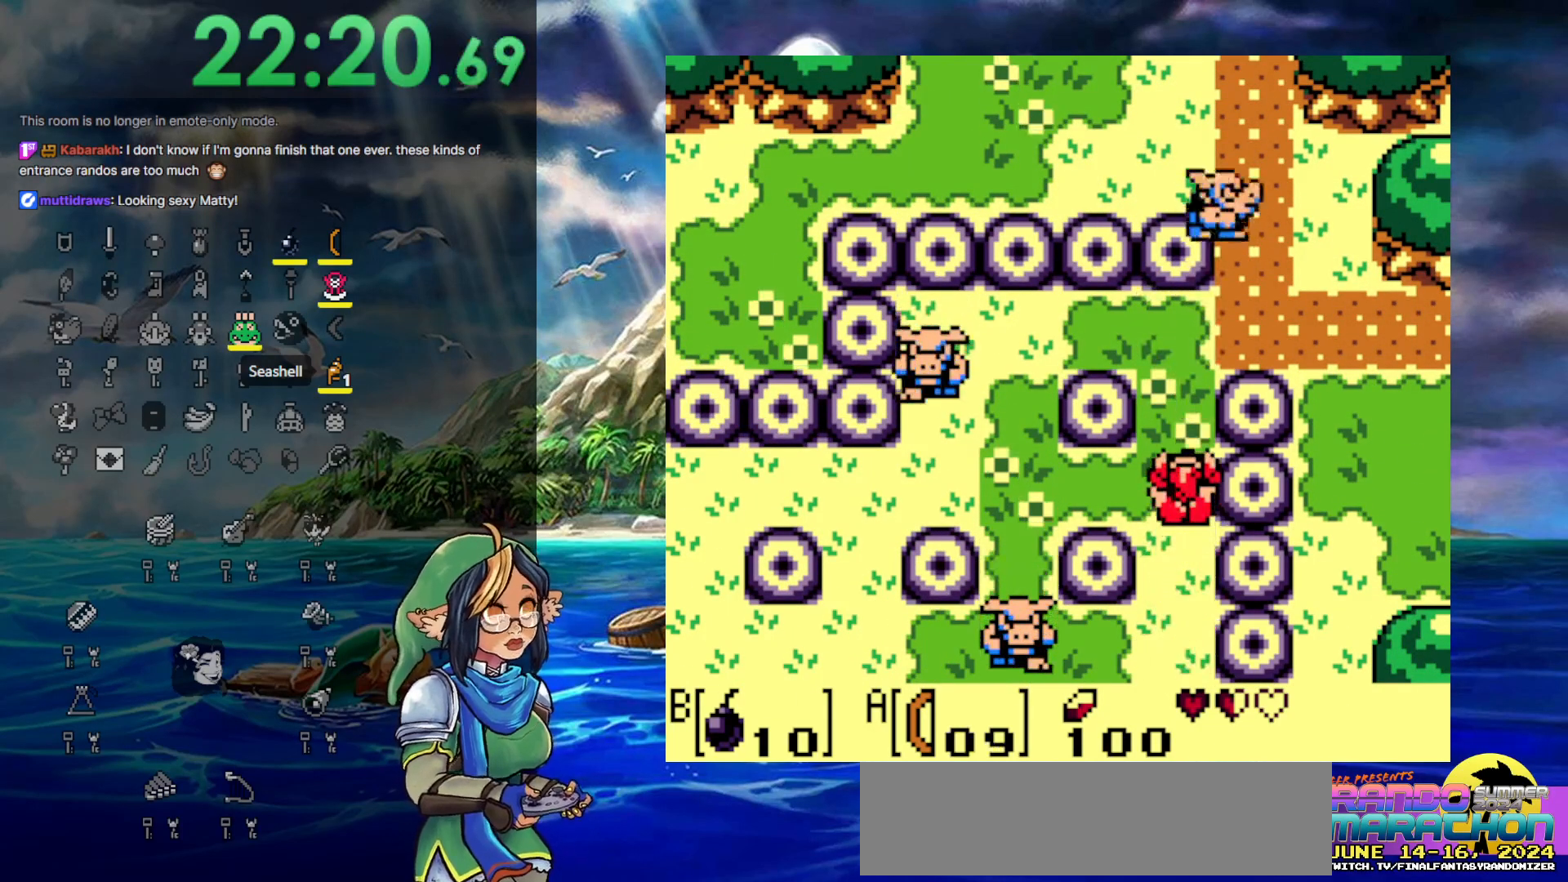
{"buttons": ["DPAD_RIGHT"], "events": [[417, "DPAD_RIGHT", "down"]]}
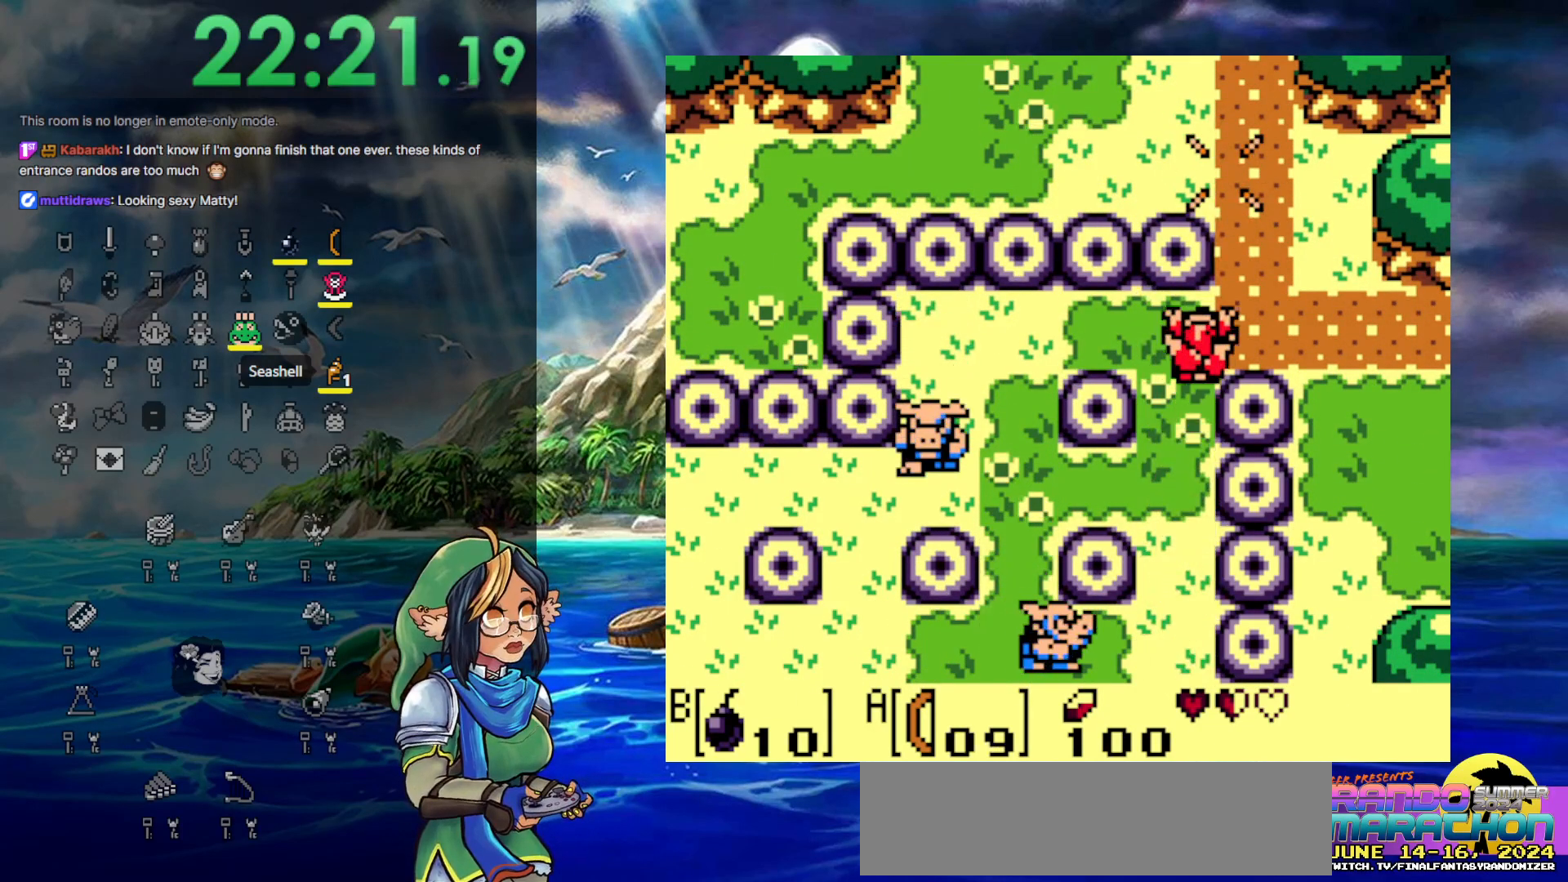
{"buttons": [], "events": [[233, "DPAD_RIGHT", "up"]]}
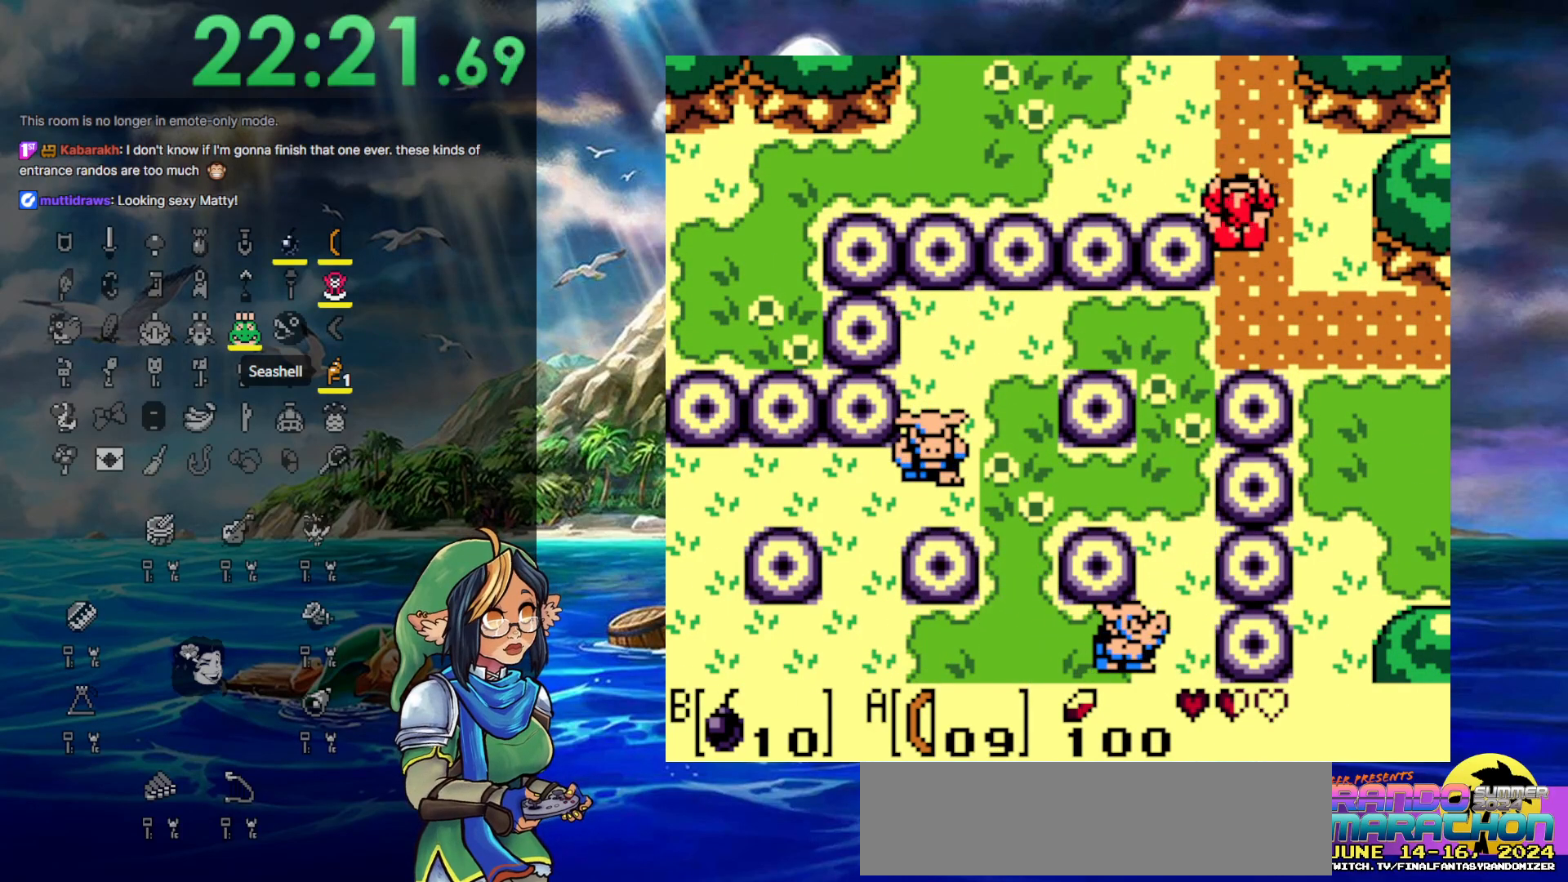
{"buttons": [], "events": [[83, "DPAD_RIGHT", "down"], [183, "DPAD_DOWN", "down"], [300, "DPAD_DOWN", "up"], [300, "DPAD_RIGHT", "up"]]}
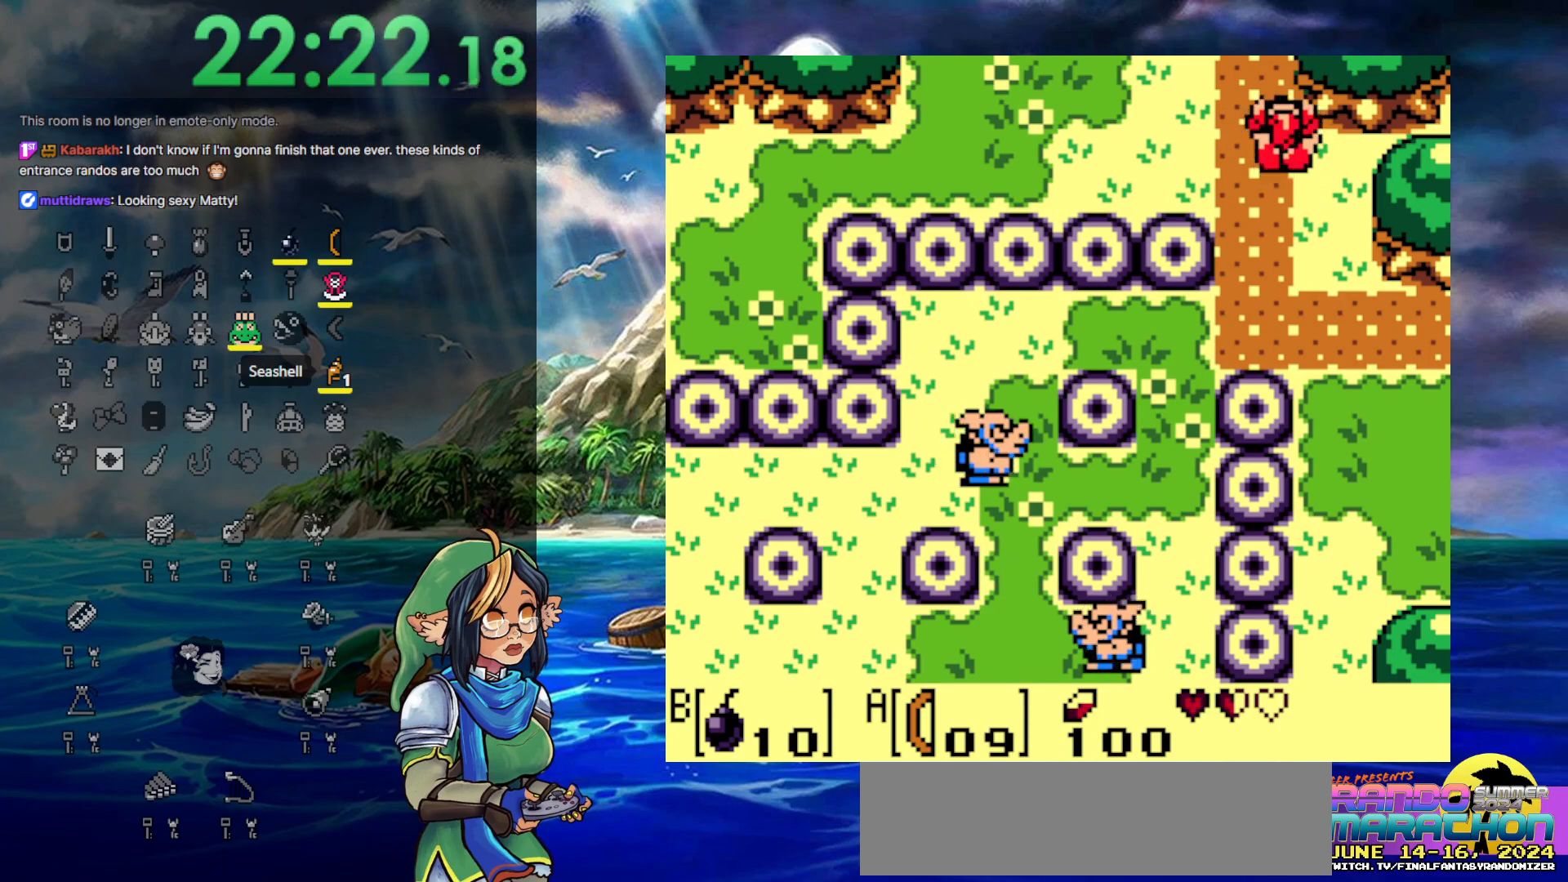
{"buttons": [], "events": []}
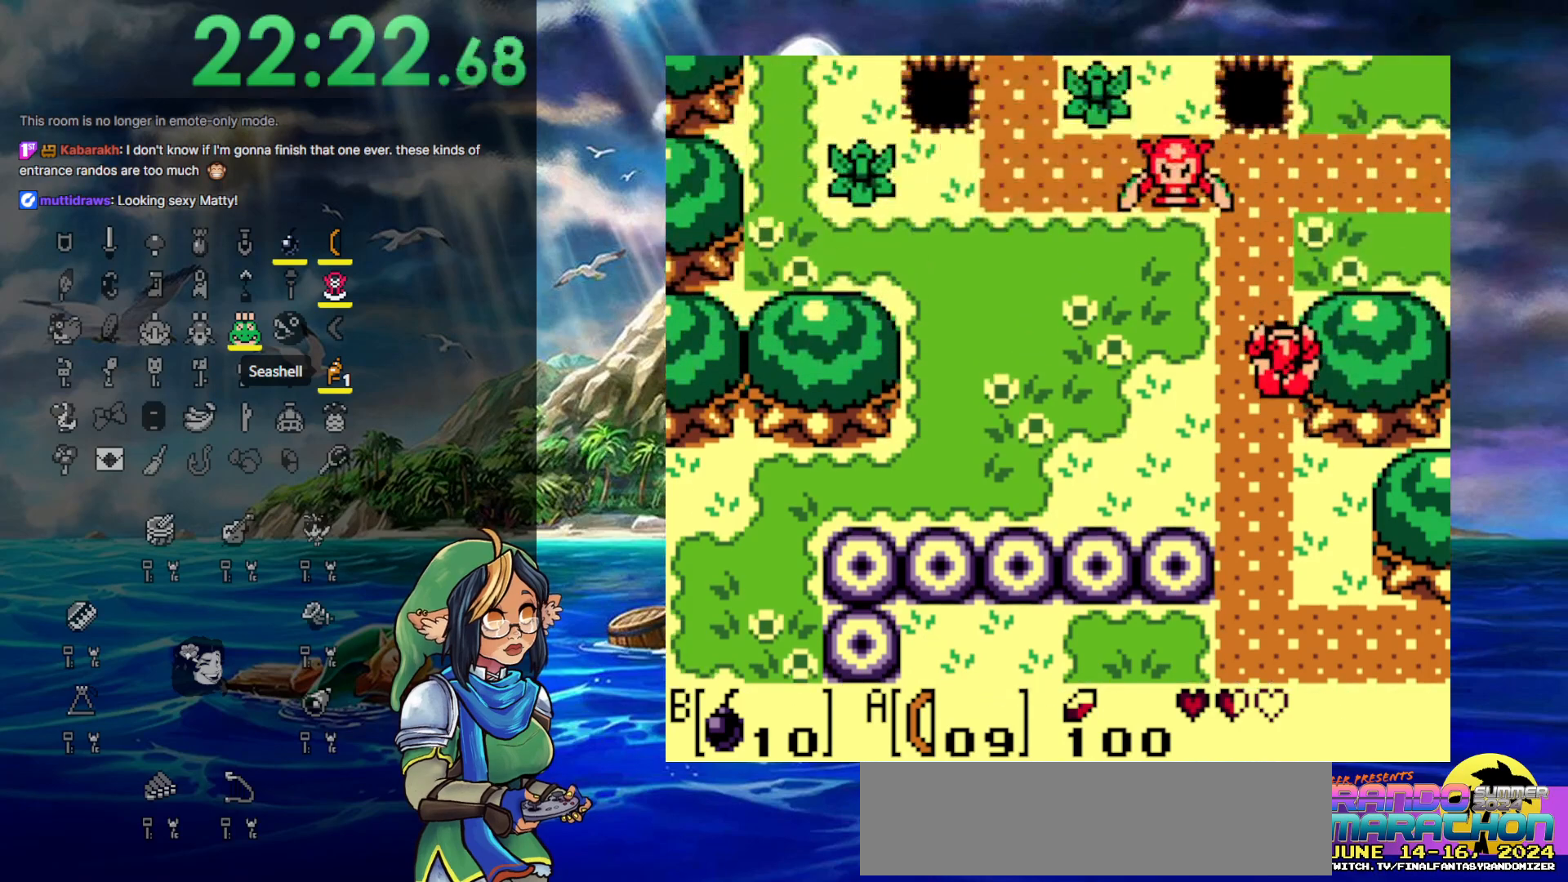
{"buttons": [], "events": []}
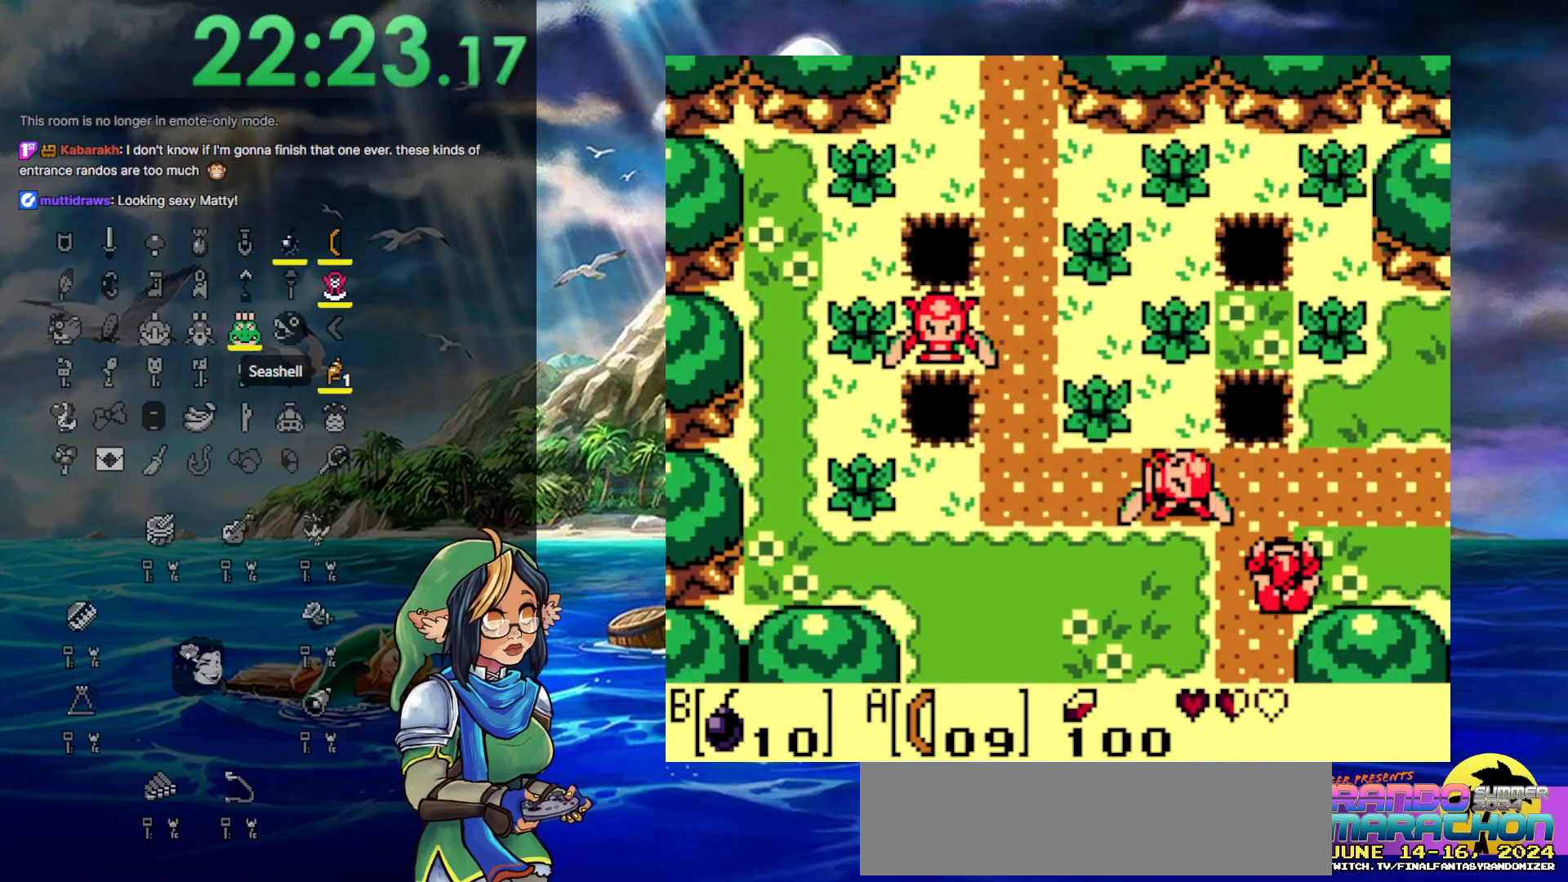
{"buttons": ["DPAD_RIGHT"], "events": [[150, "DPAD_RIGHT", "down"]]}
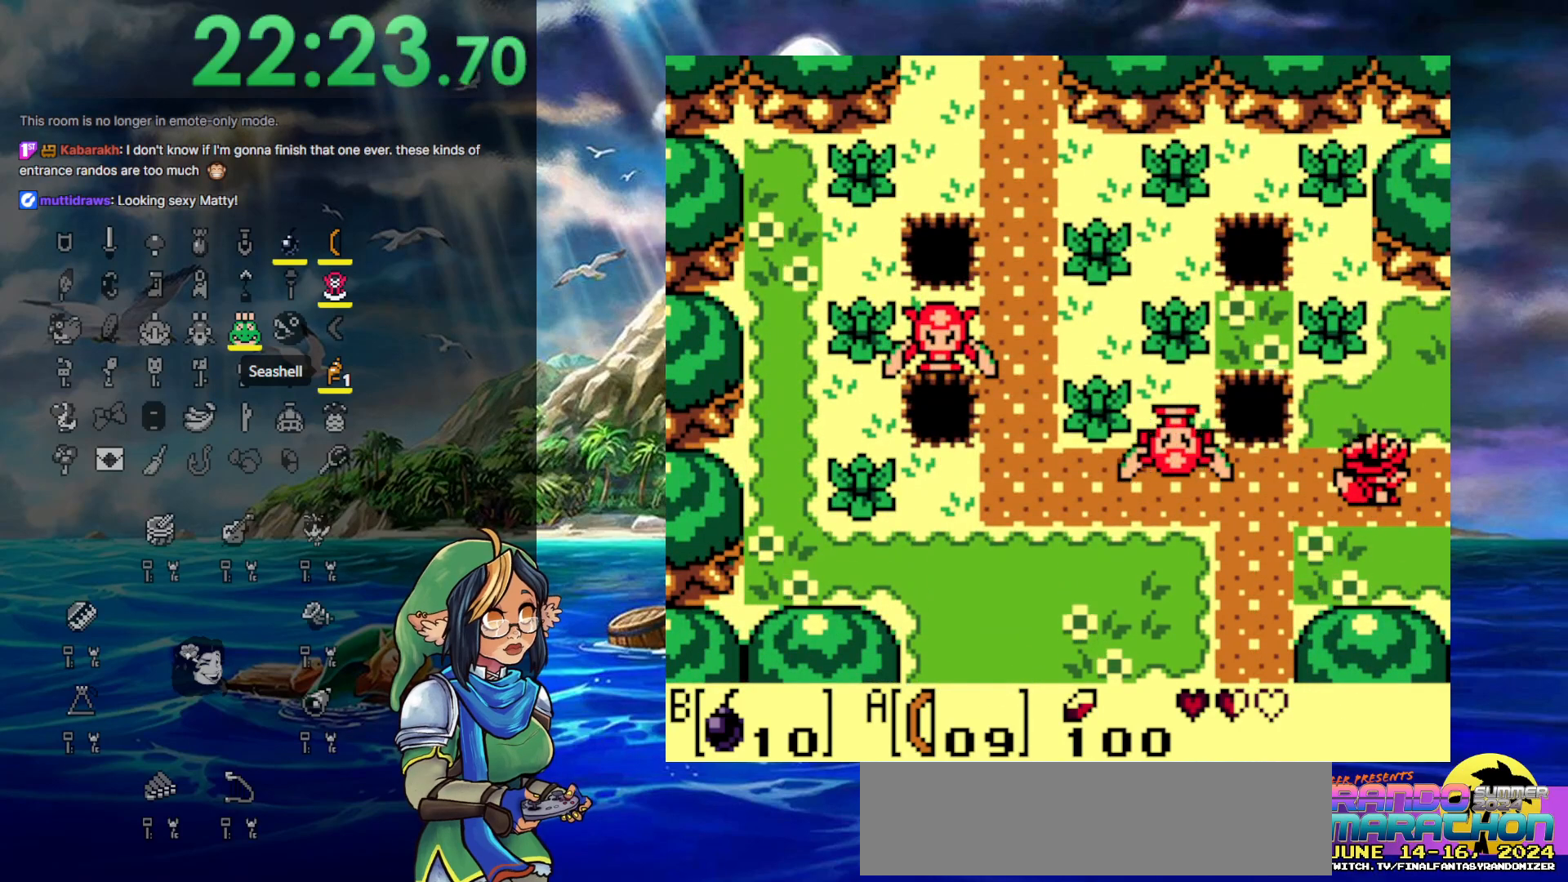
{"buttons": ["DPAD_RIGHT"], "events": []}
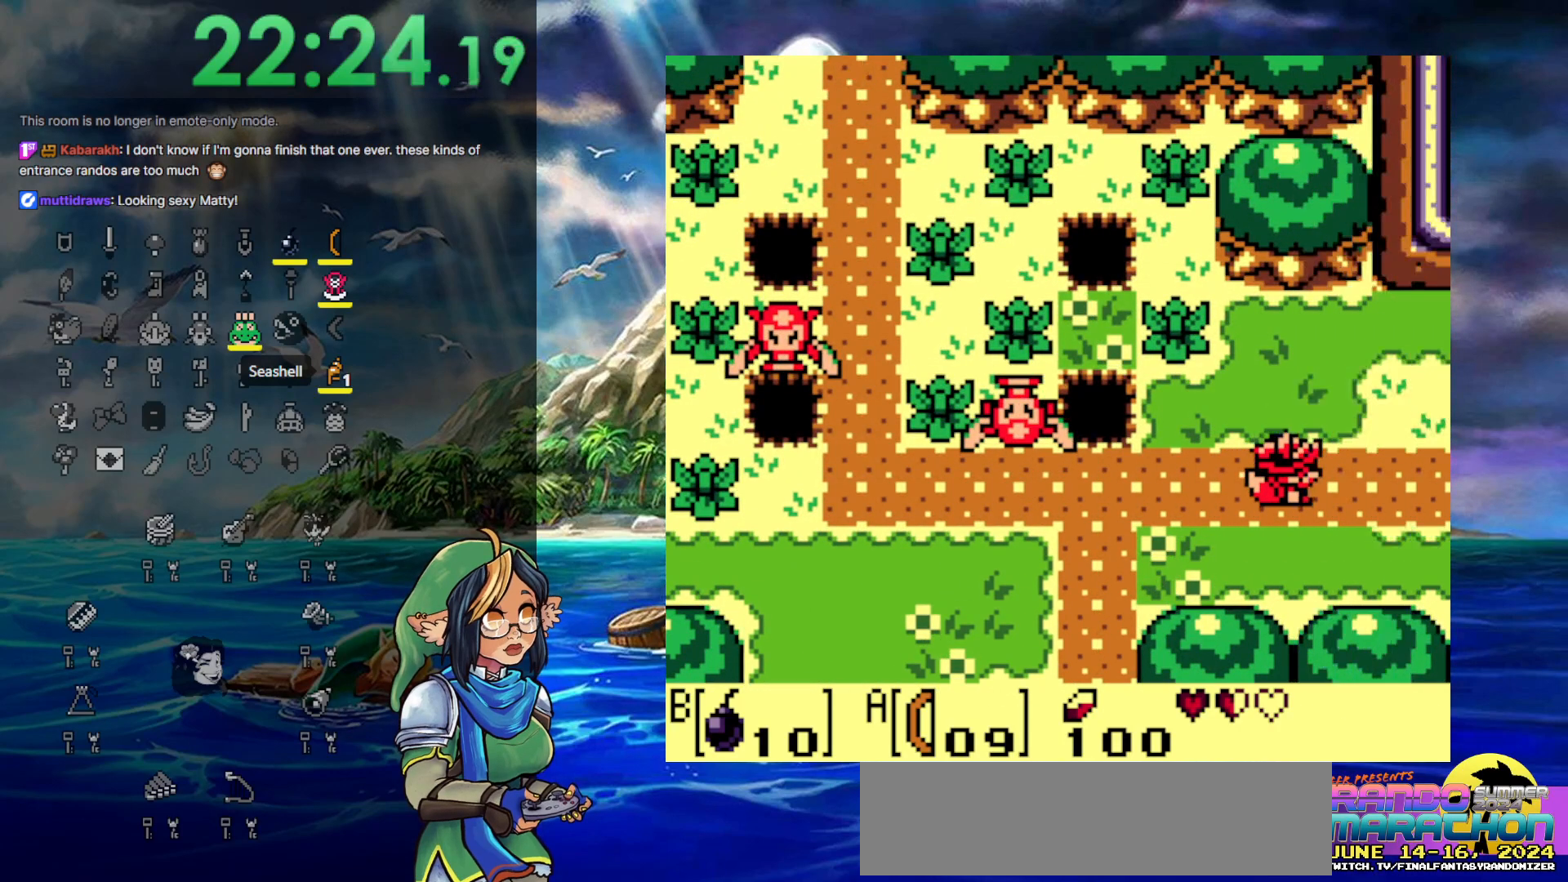
{"buttons": ["DPAD_RIGHT"], "events": []}
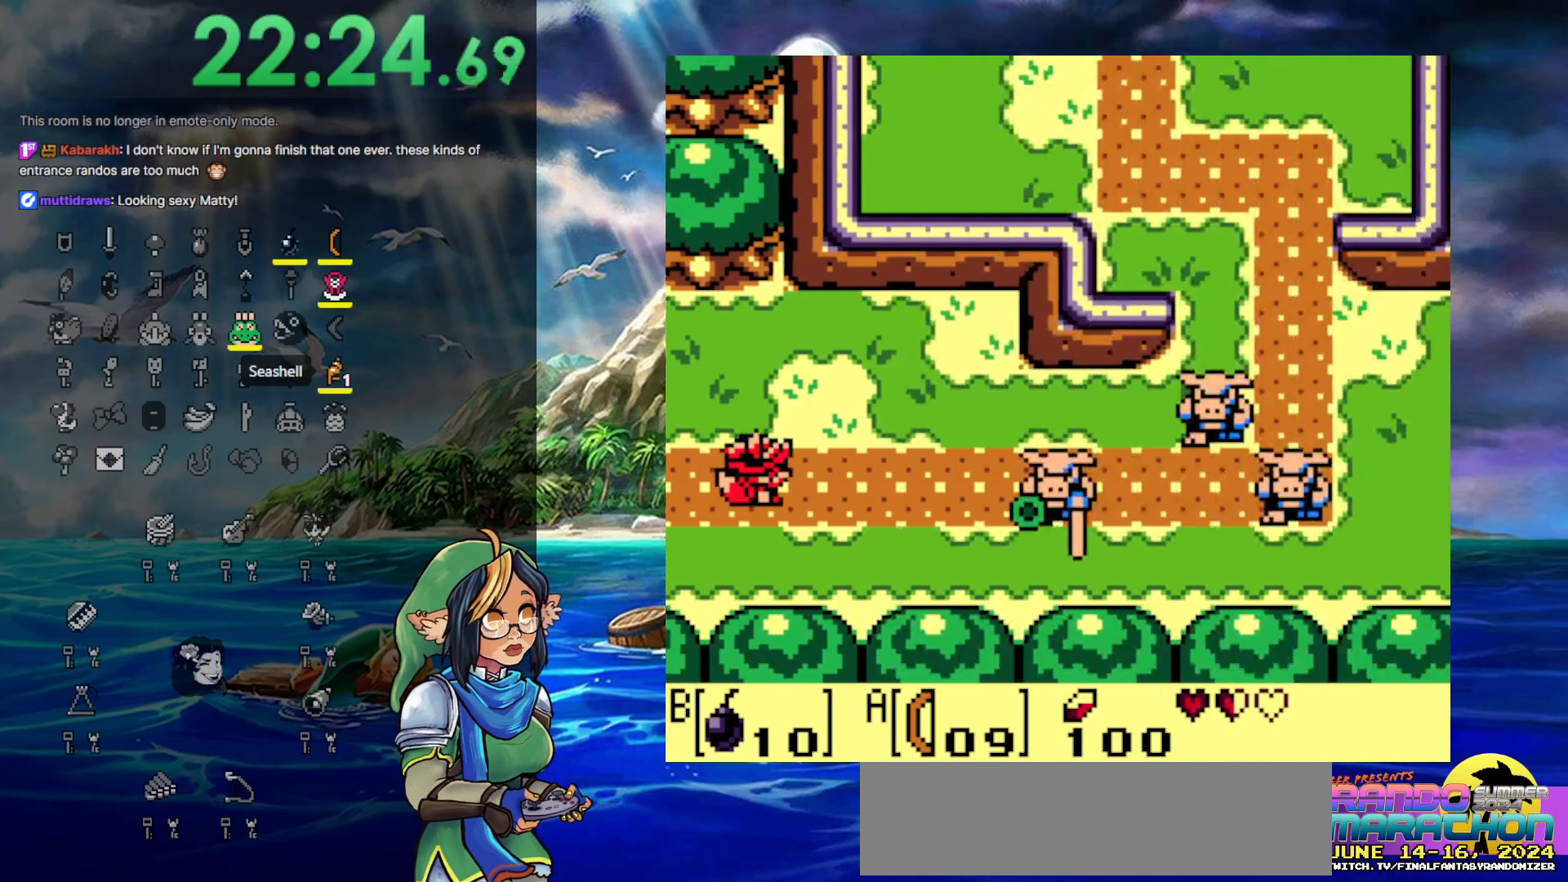
{"buttons": ["DPAD_RIGHT"], "events": []}
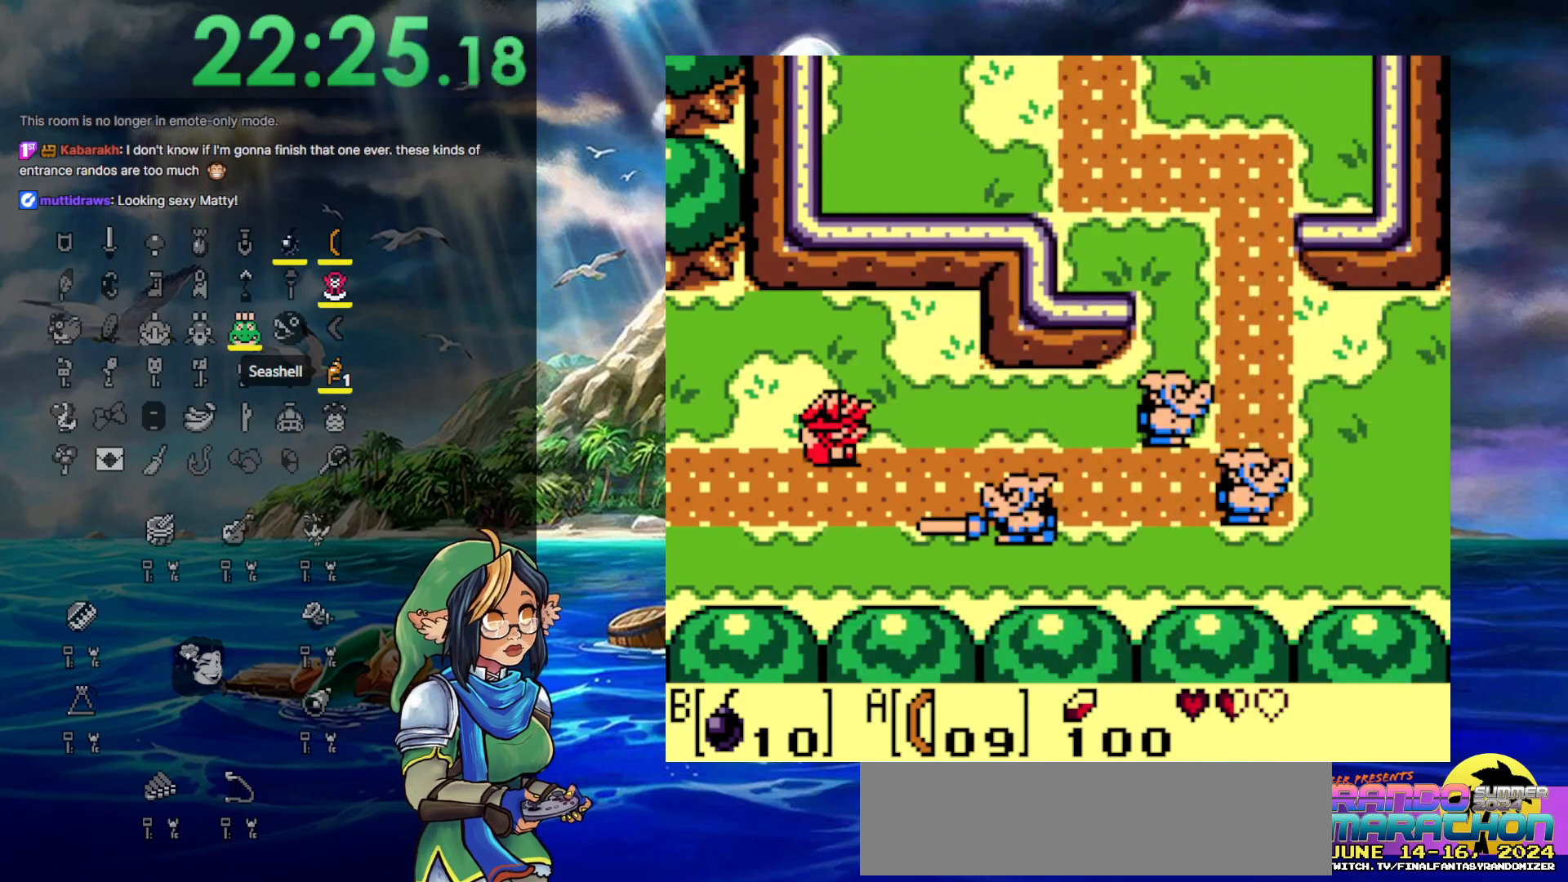
{"buttons": ["DPAD_RIGHT"], "events": []}
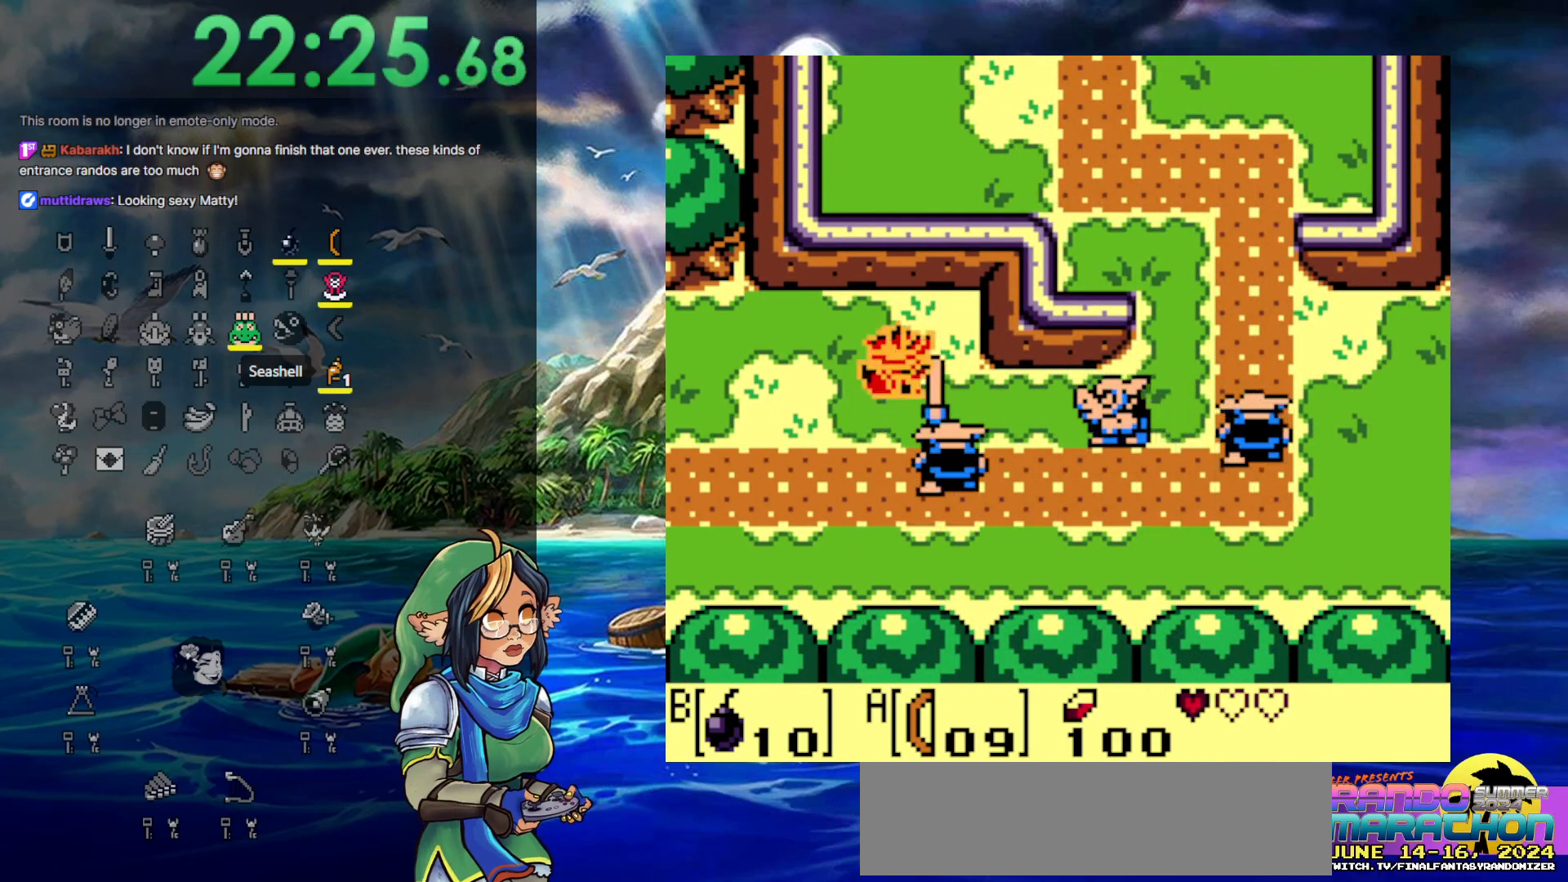
{"buttons": ["DPAD_DOWN", "DPAD_RIGHT"], "events": [[233, "DPAD_DOWN", "down"]]}
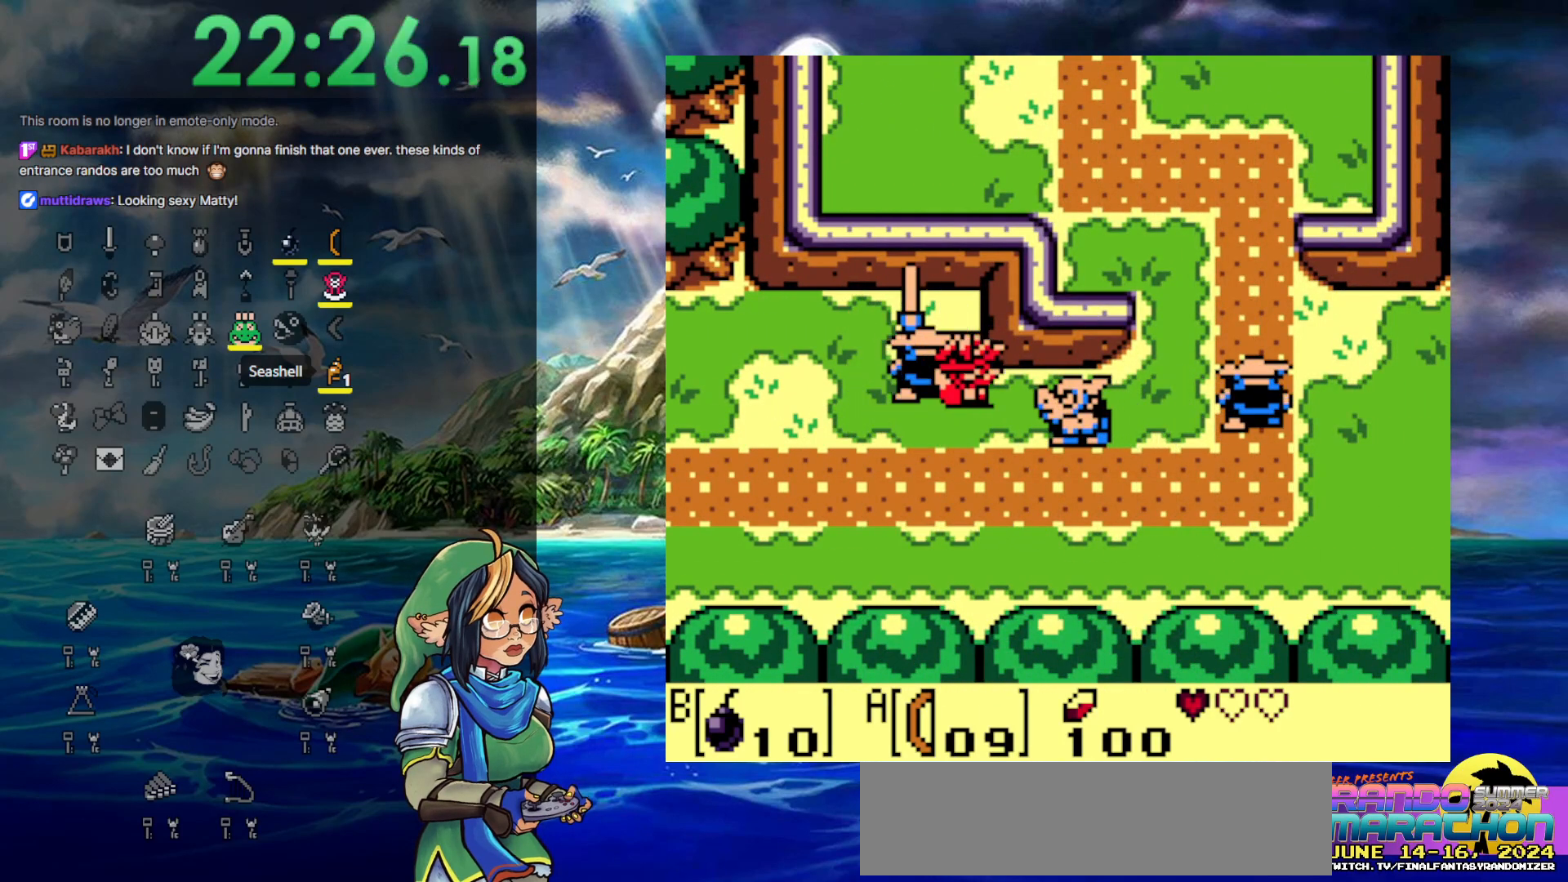
{"buttons": ["DPAD_RIGHT"], "events": [[400, "DPAD_DOWN", "up"]]}
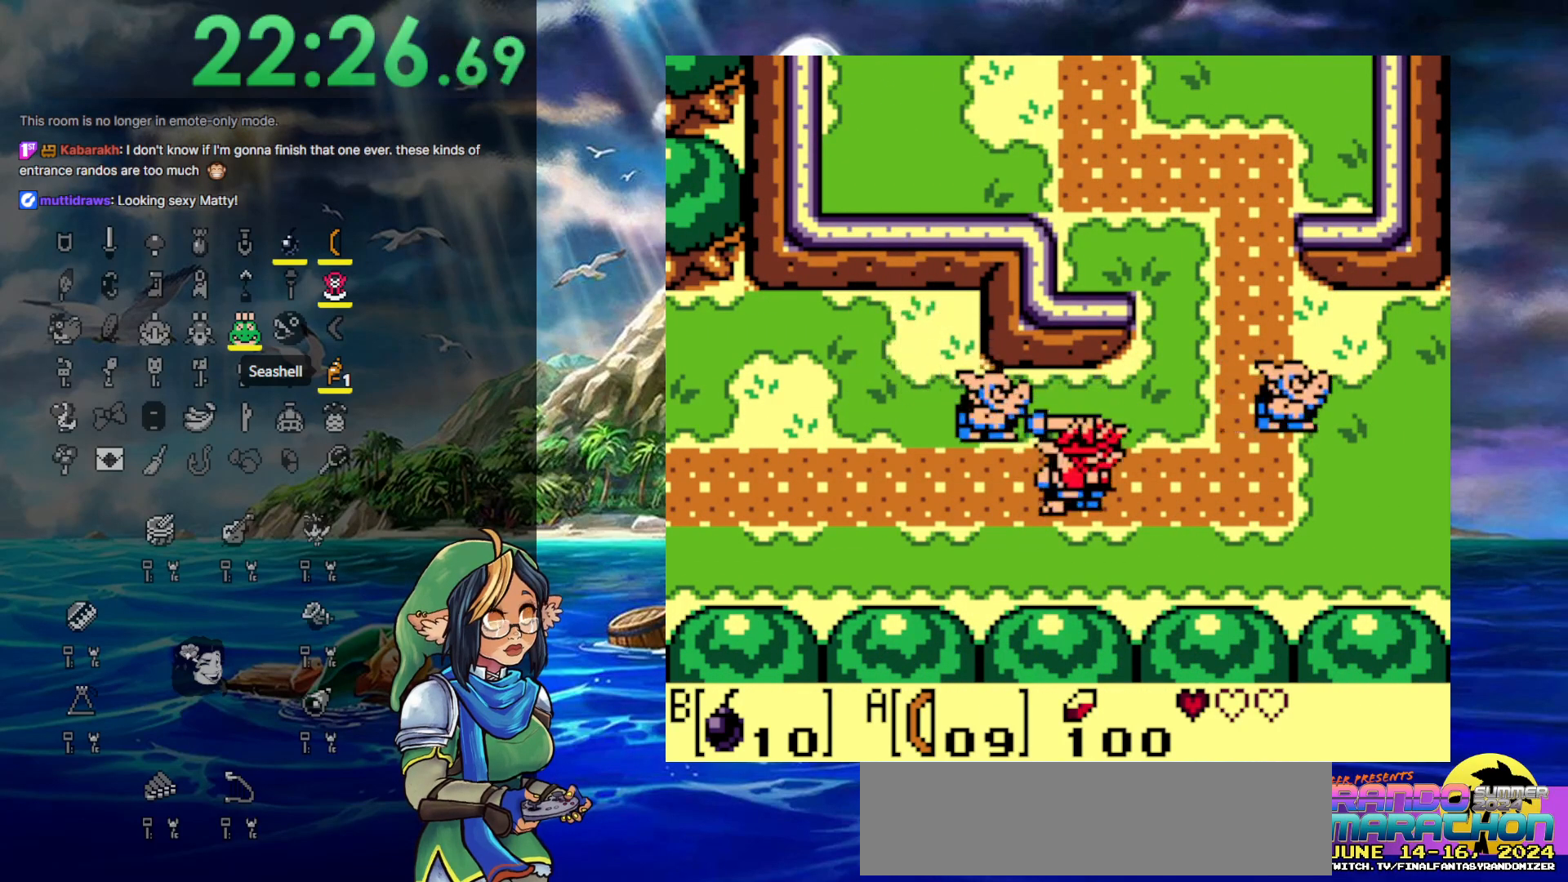
{"buttons": ["DPAD_RIGHT"], "events": []}
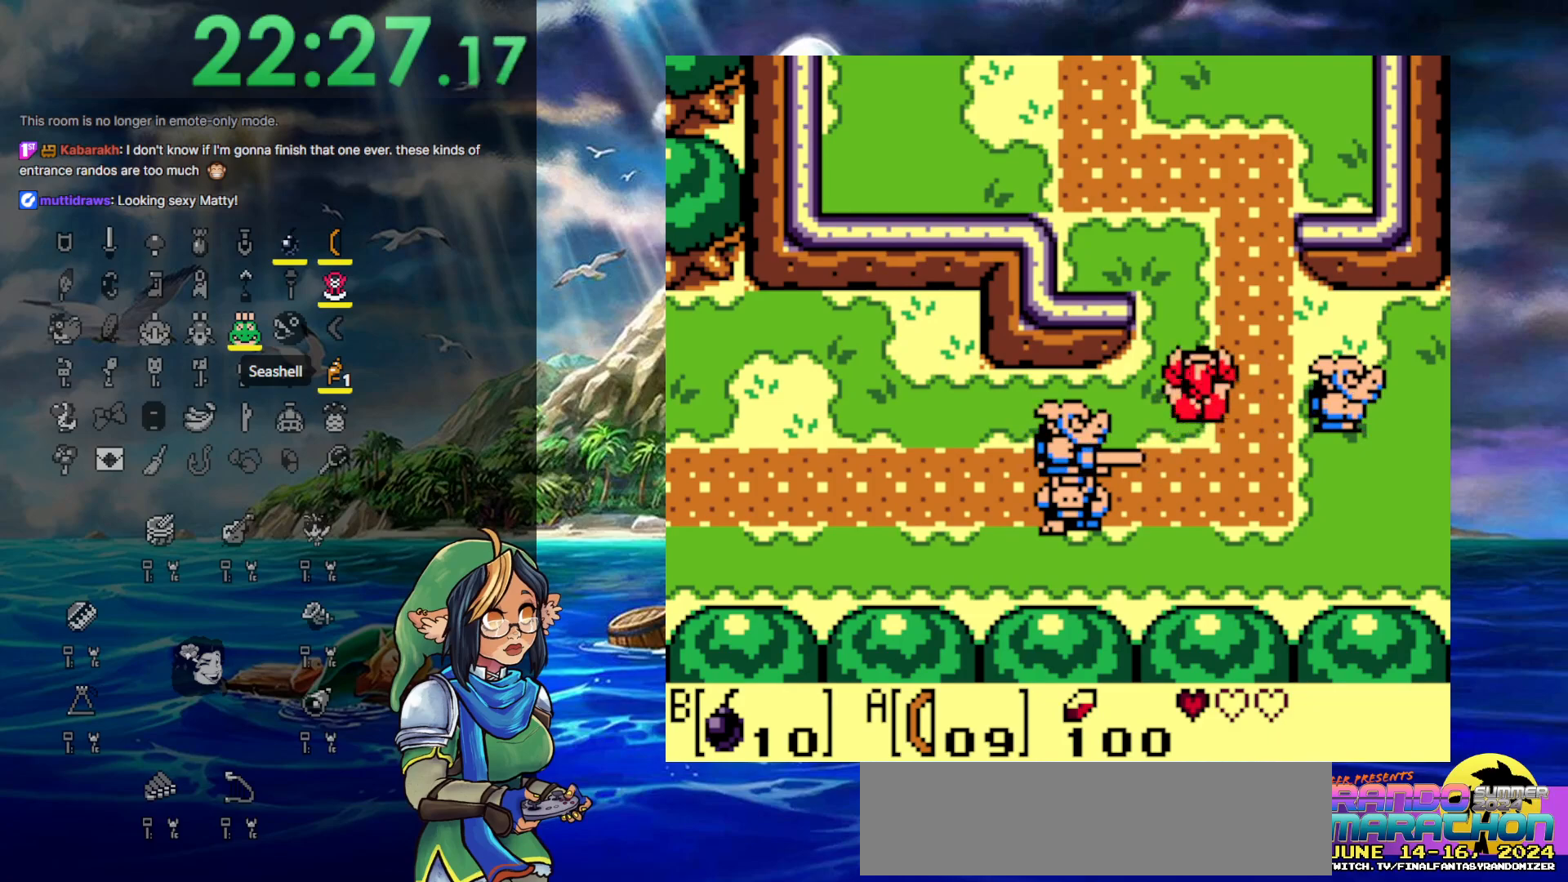
{"buttons": [], "events": [[50, "DPAD_RIGHT", "up"]]}